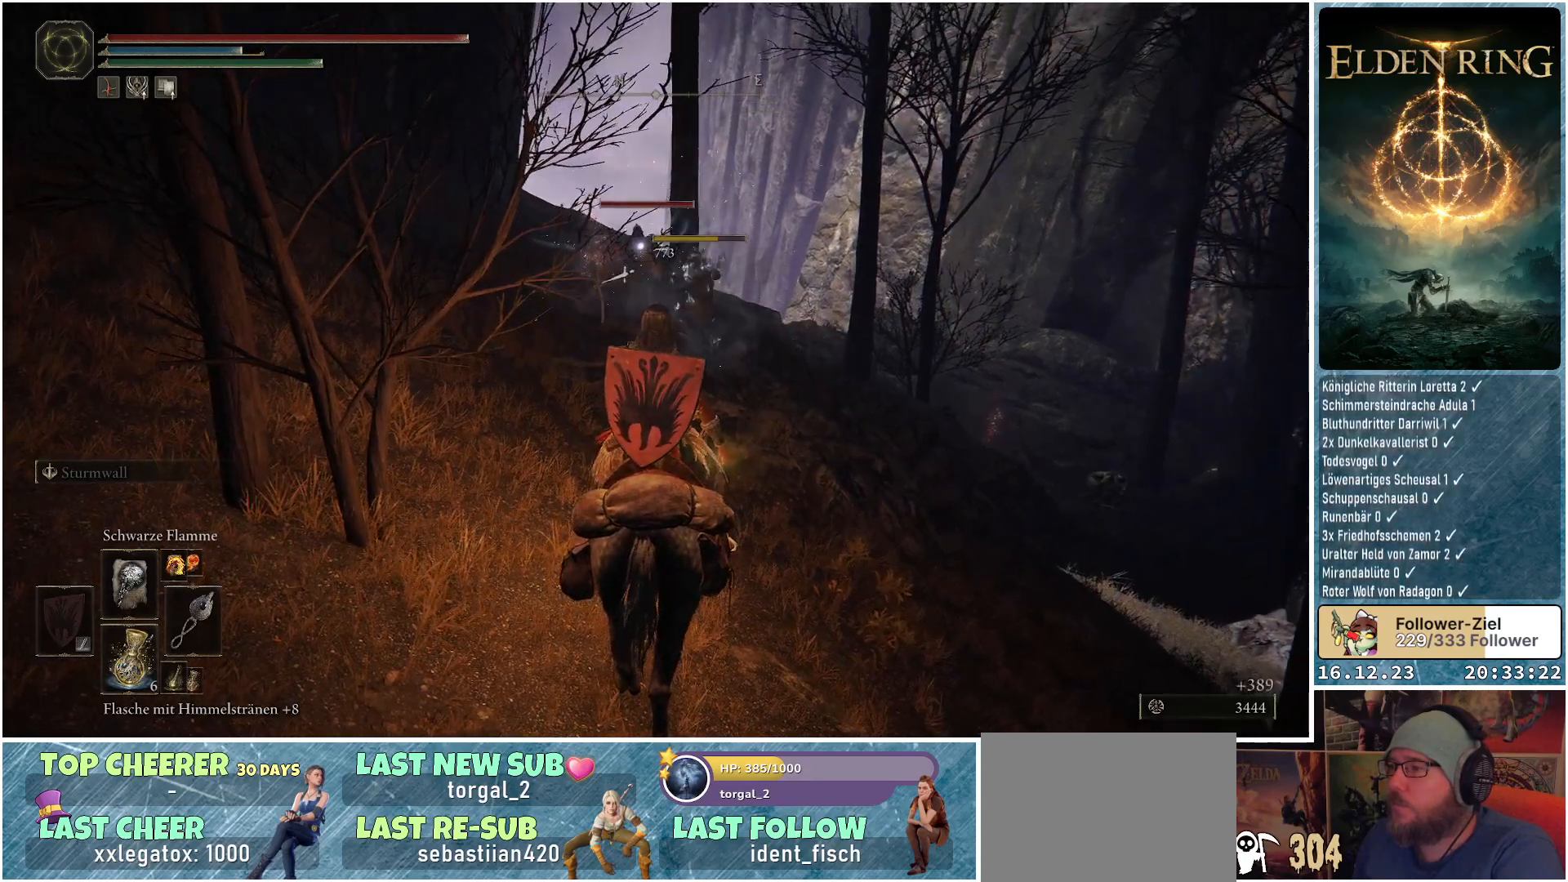
Gameplay with a controller (Xbox layout); each line is a JSON object with the inputs held at the frame after it. "events" lists button and stick changes between this image and that frame as [ms after this image, input, new state], when the widget could be followed in between.
{"buttons": ["R1"], "left_stick": "center", "right_stick": "center", "events": [[50, "R1", "down"]]}
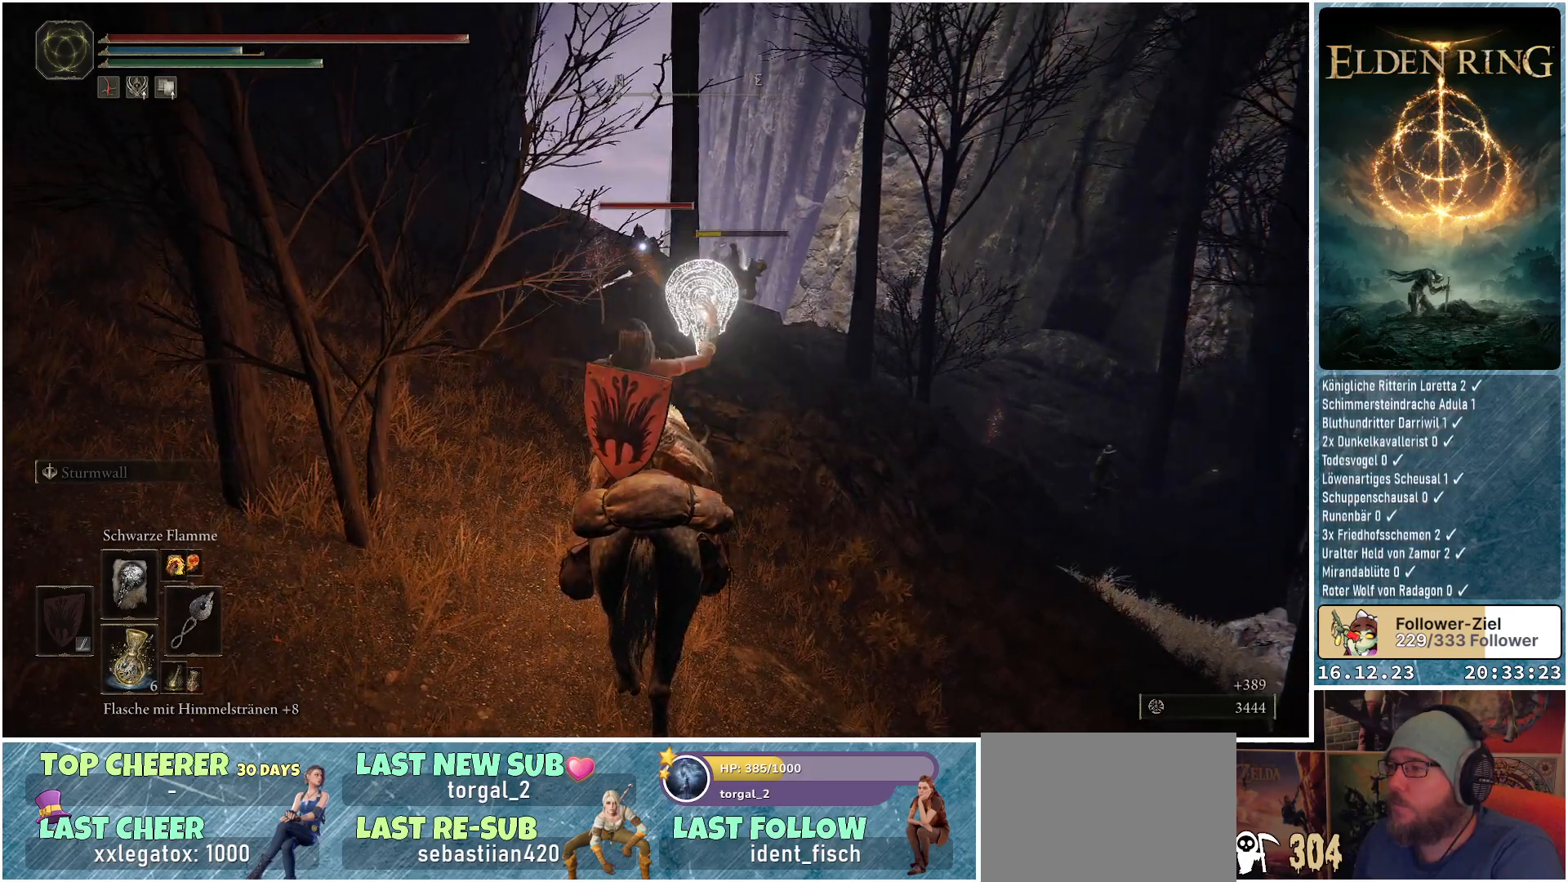
{"buttons": ["R1"], "left_stick": "center", "right_stick": "center", "events": [[167, "right_stick", "left"], [333, "right_stick", "center"]]}
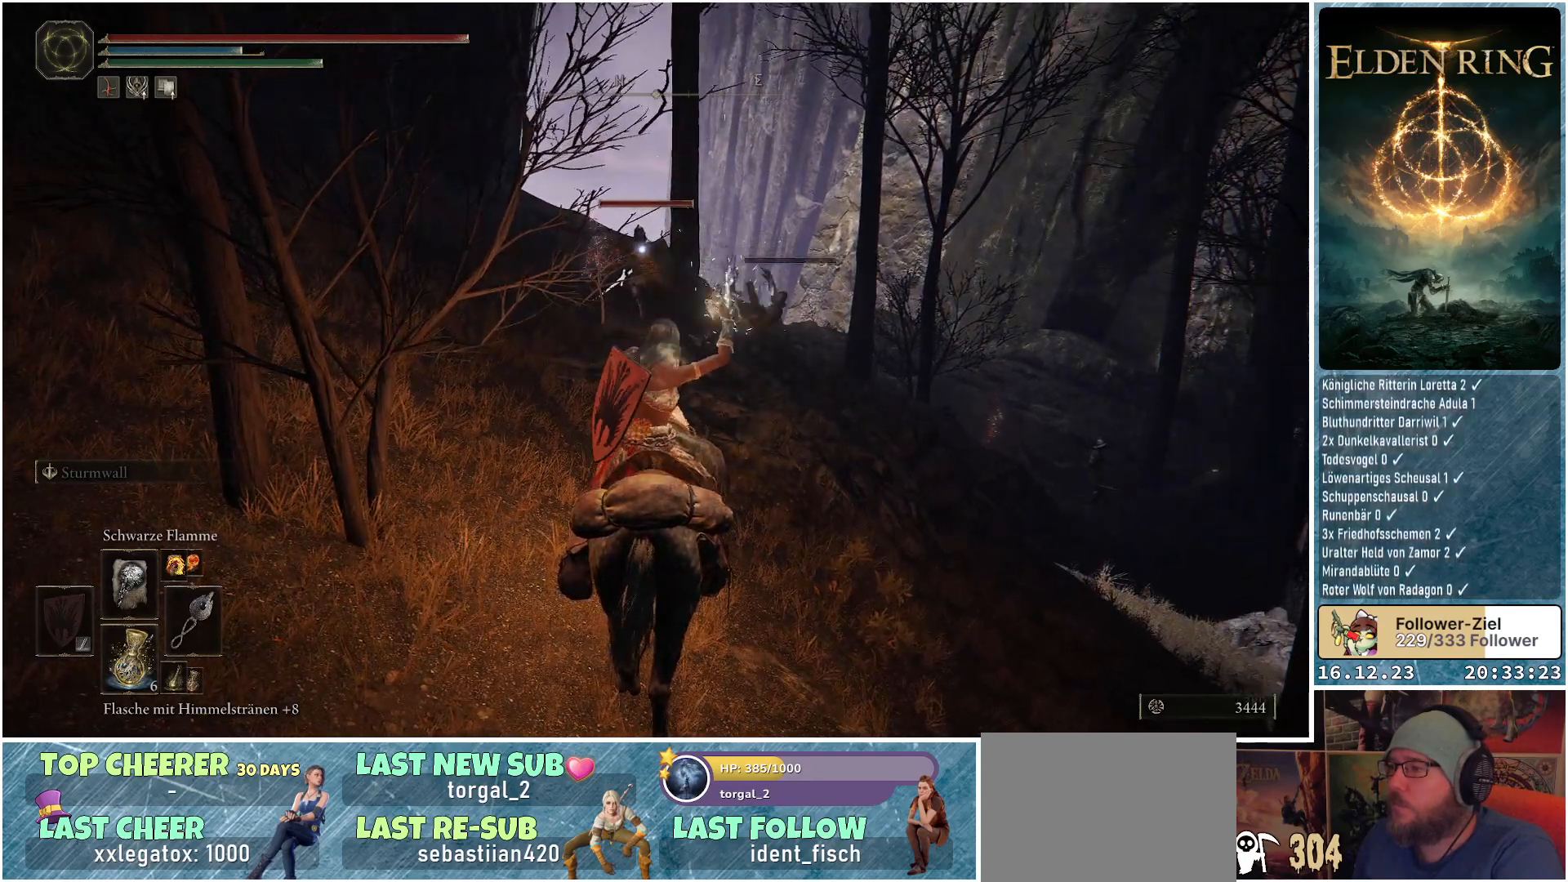
{"buttons": ["R1"], "left_stick": "center", "right_stick": "center", "events": []}
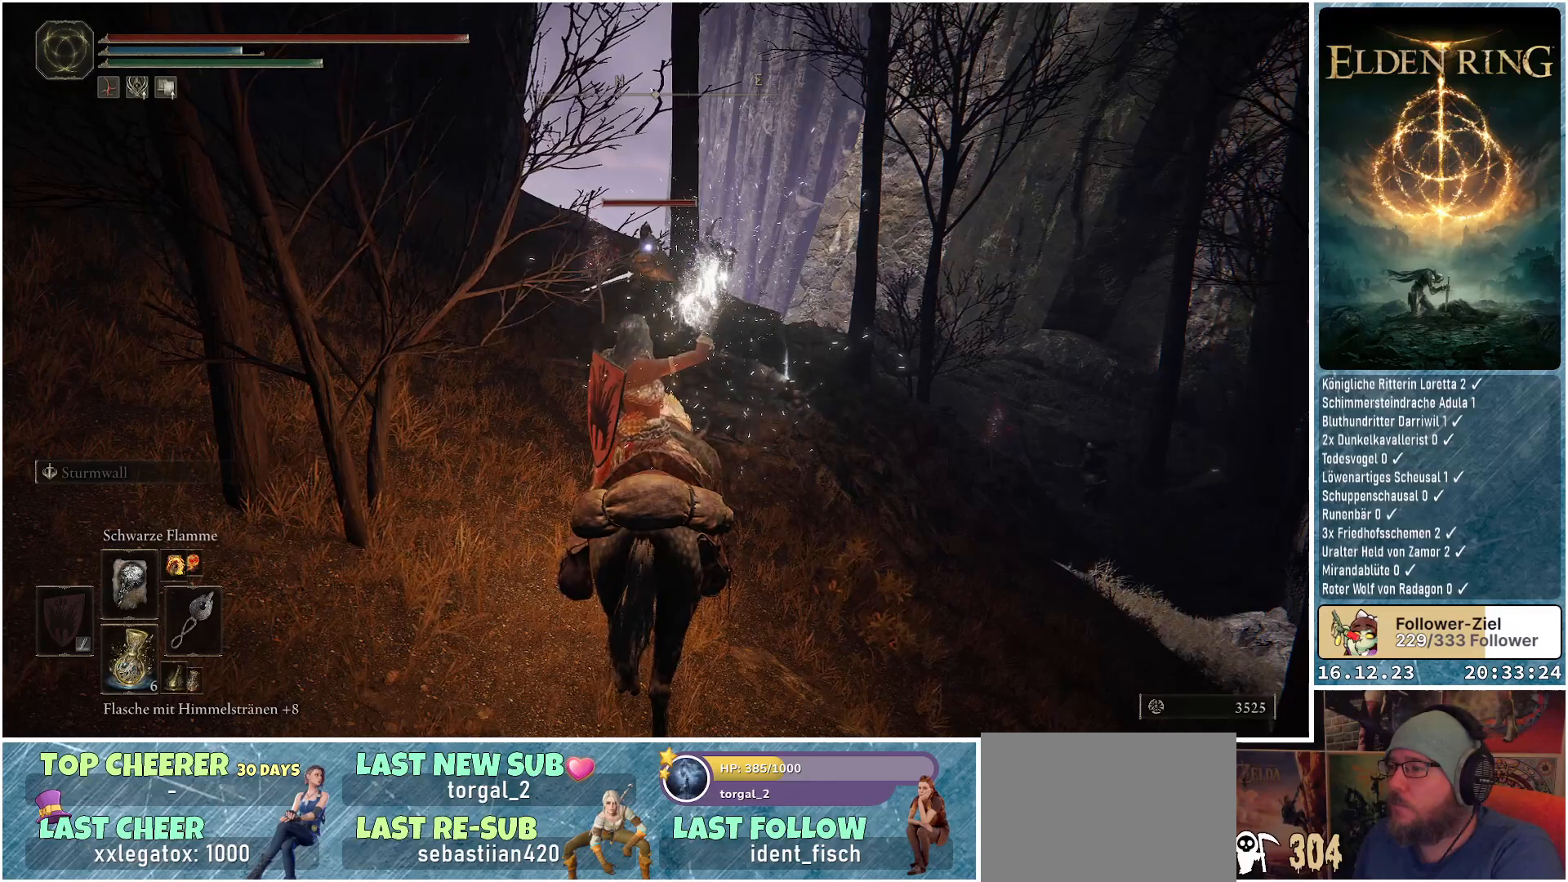
{"buttons": ["R1"], "left_stick": "center", "right_stick": "center", "events": []}
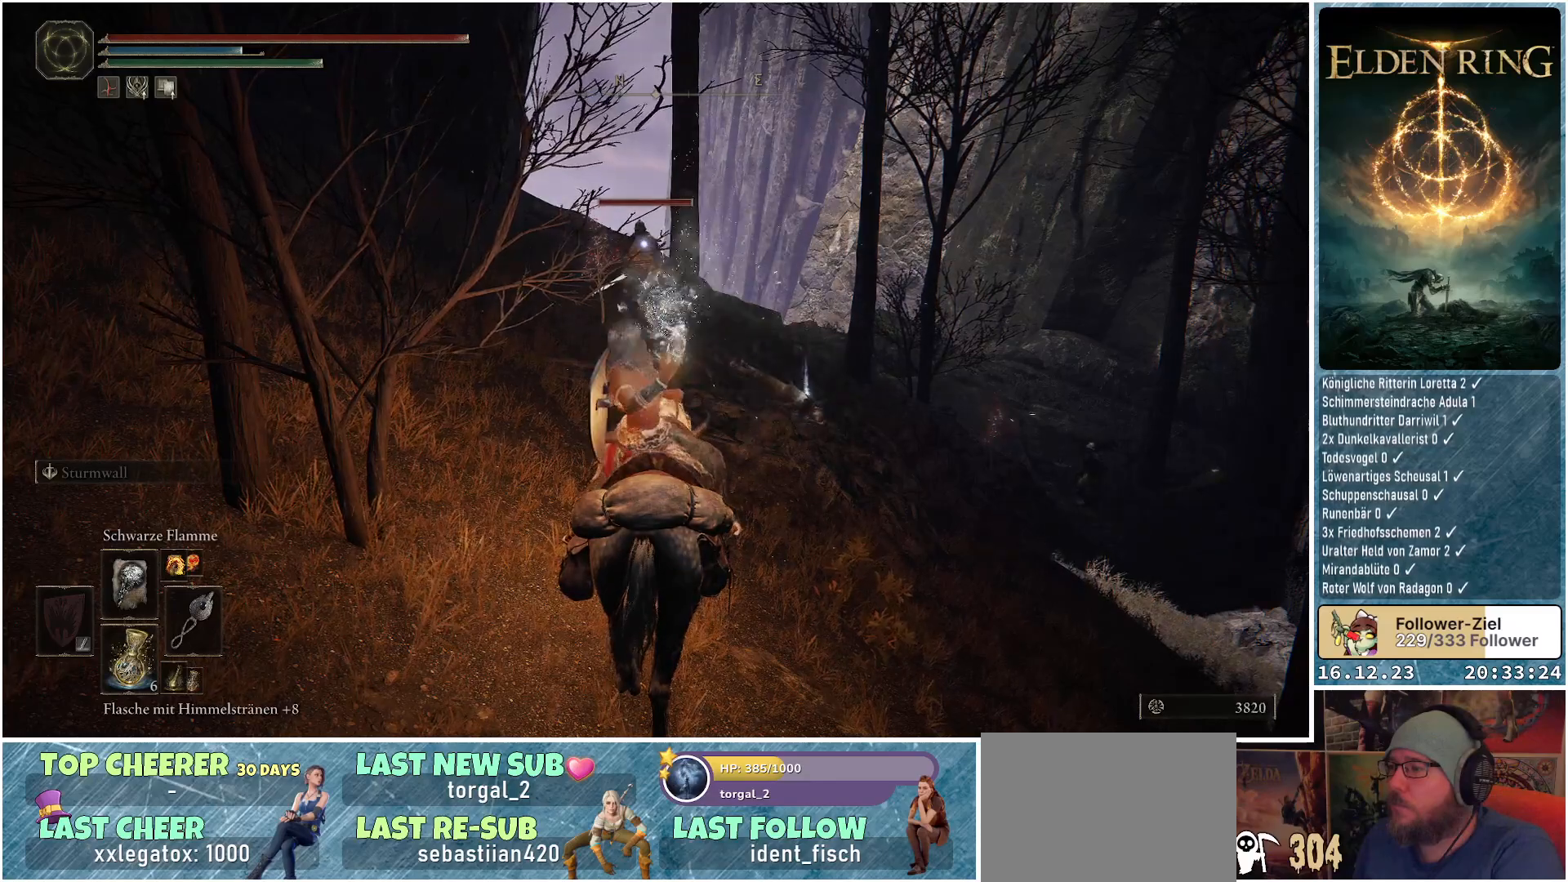
{"buttons": ["R1"], "left_stick": "center", "right_stick": "center", "events": []}
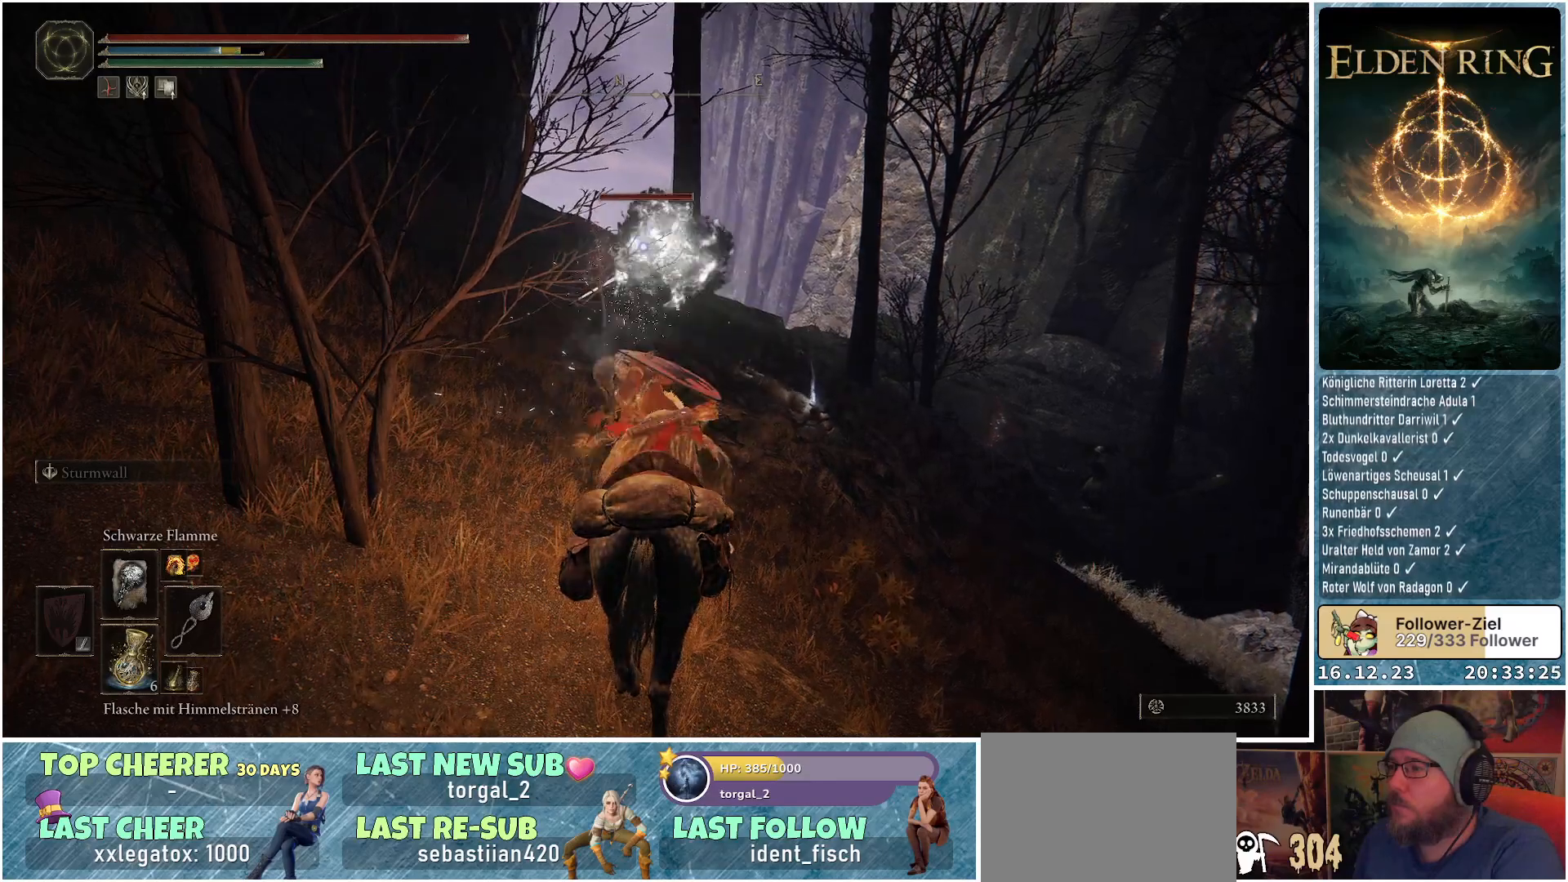
{"buttons": [], "left_stick": "center", "right_stick": "center", "events": [[450, "R1", "up"]]}
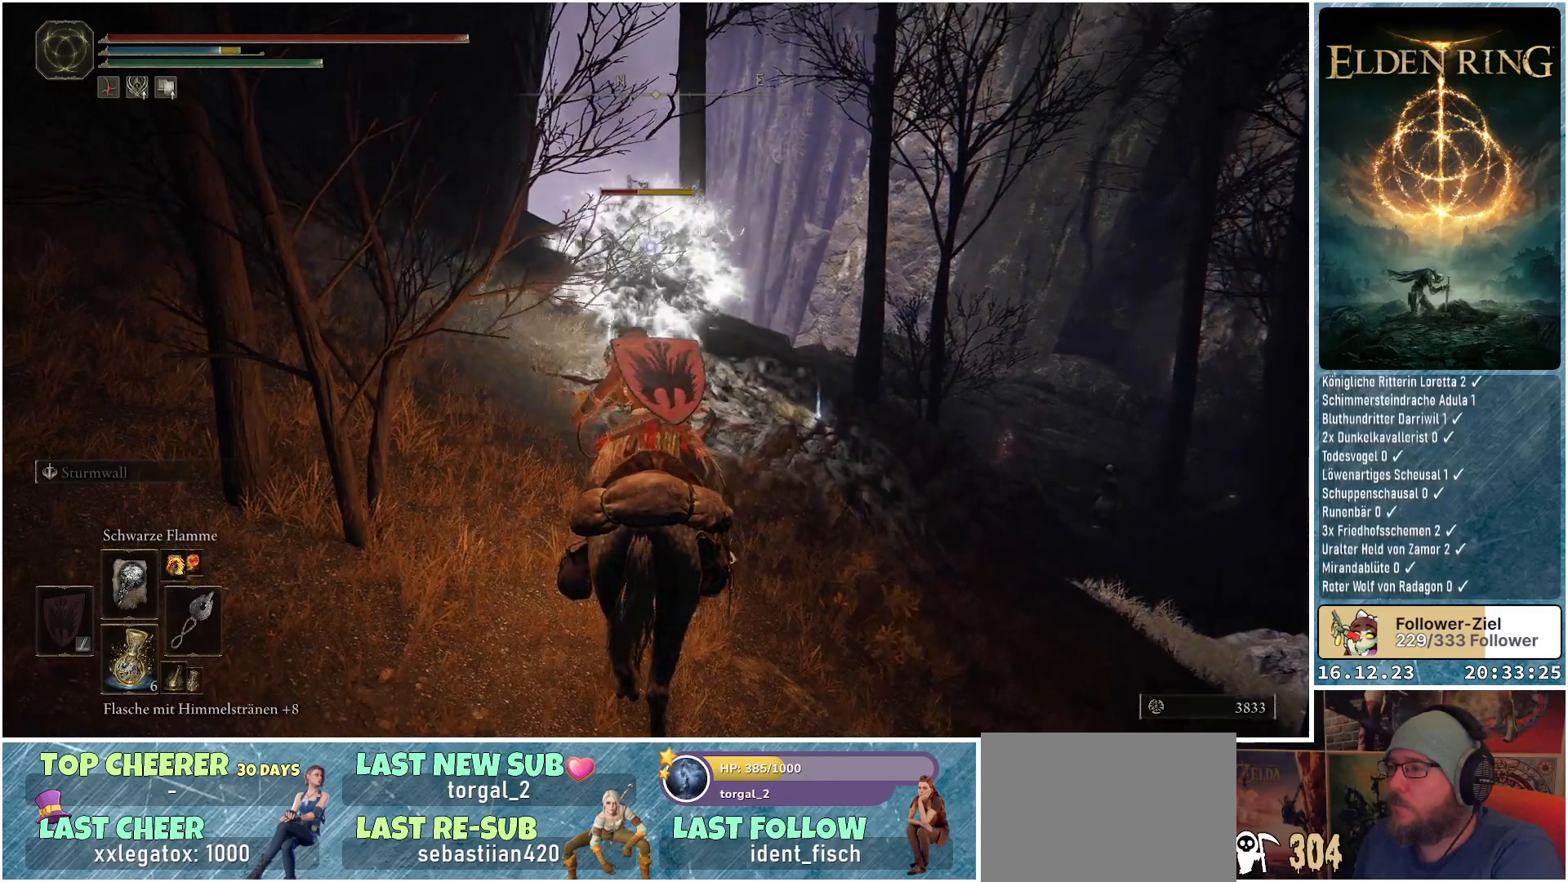
{"buttons": [], "left_stick": "center", "right_stick": "center", "events": []}
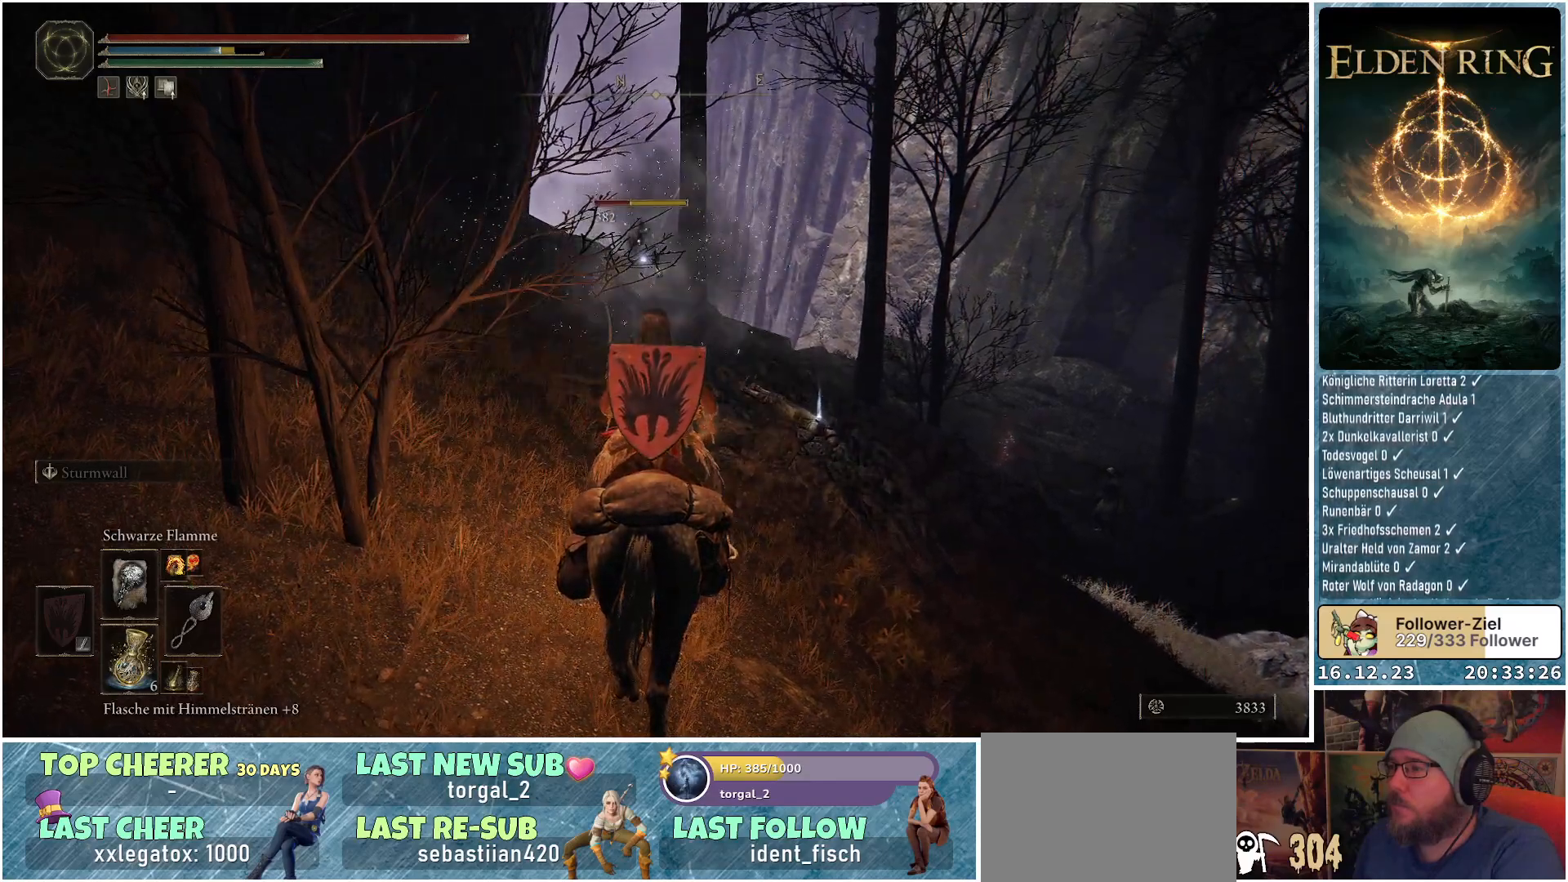
{"buttons": ["R1"], "left_stick": "center", "right_stick": "center", "events": [[200, "R1", "down"]]}
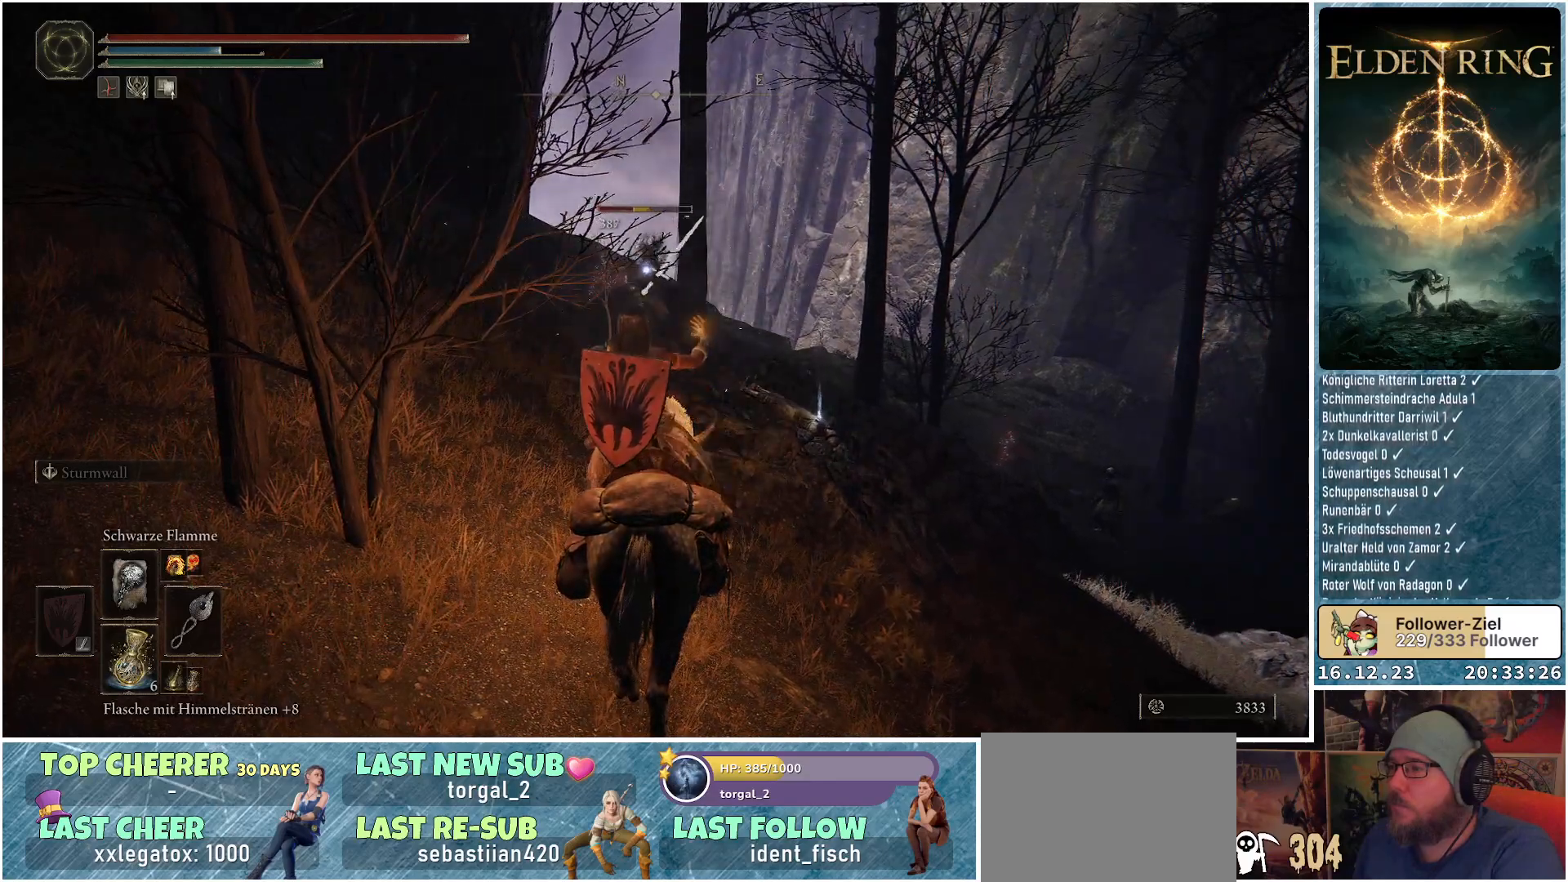
{"buttons": ["R1"], "left_stick": "center", "right_stick": "center", "events": []}
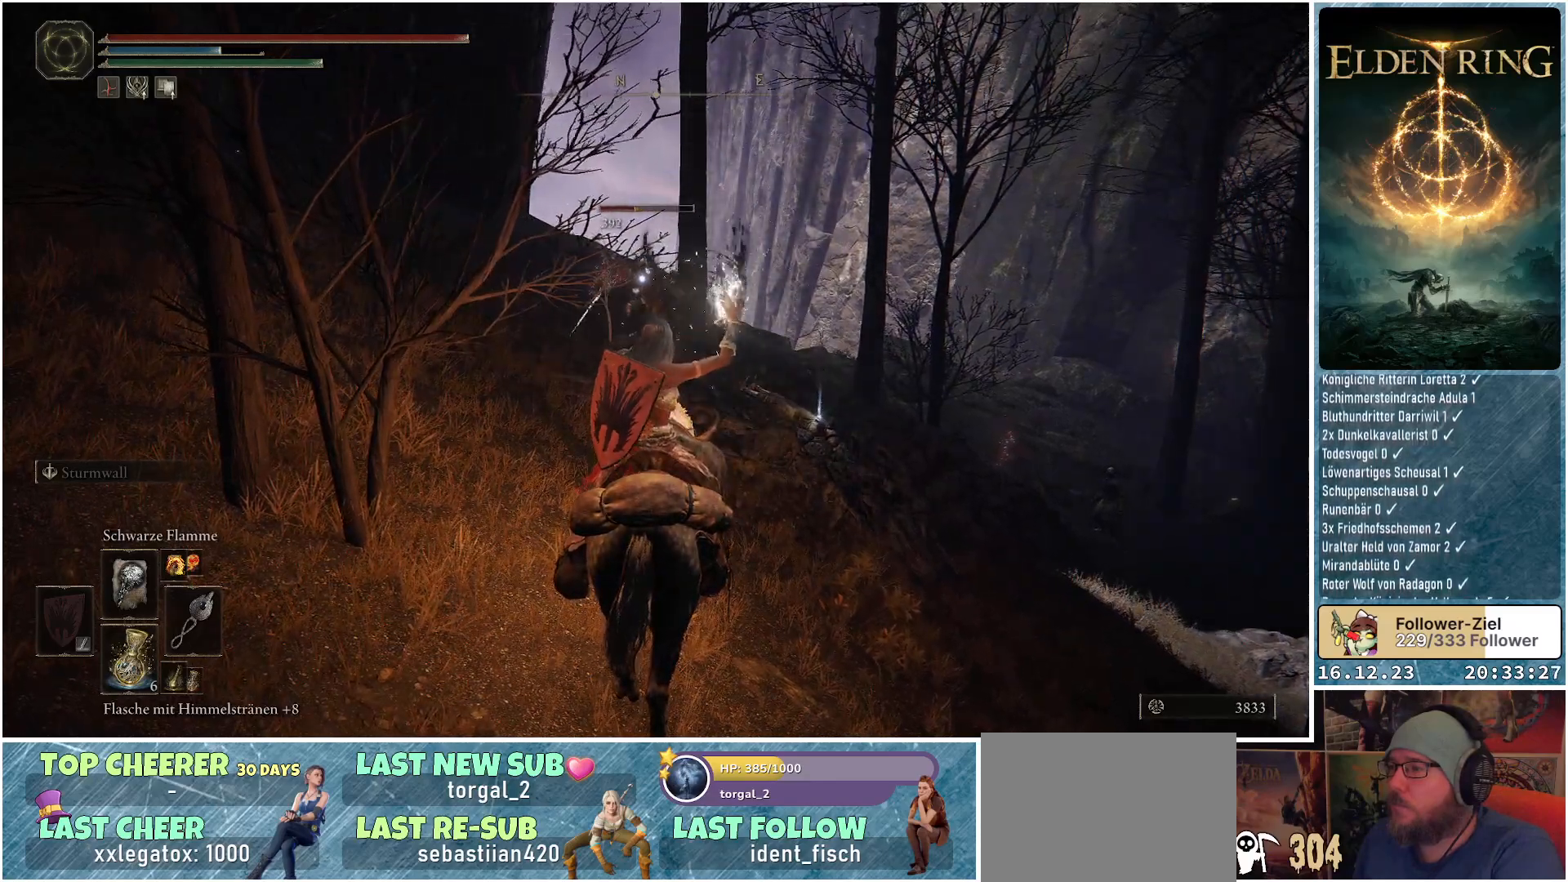
{"buttons": ["R1"], "left_stick": "center", "right_stick": "center", "events": []}
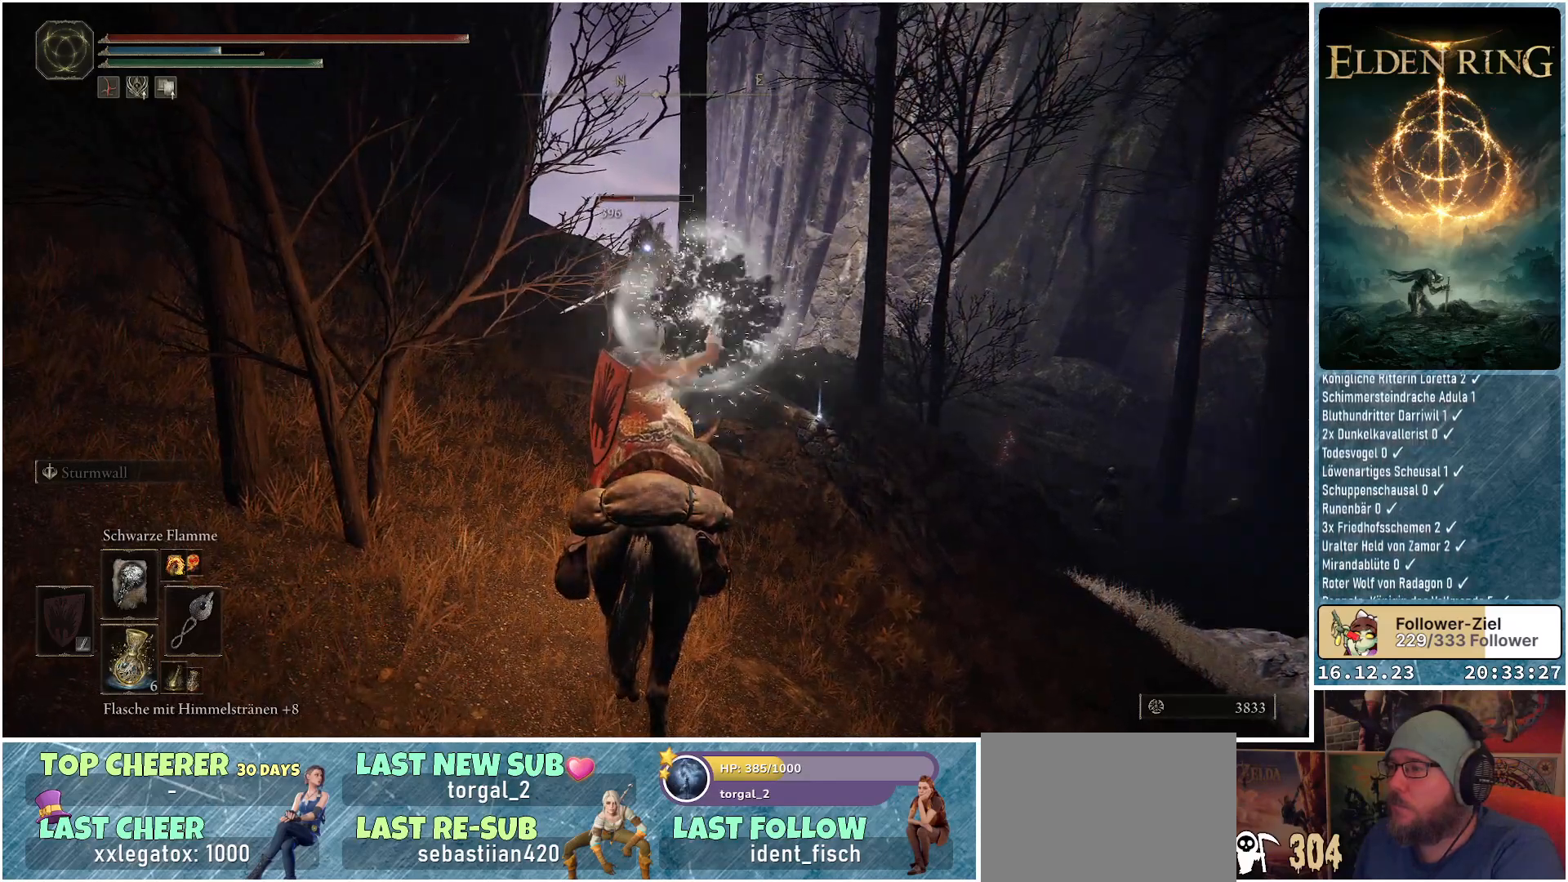
{"buttons": ["R1"], "left_stick": "center", "right_stick": "center", "events": []}
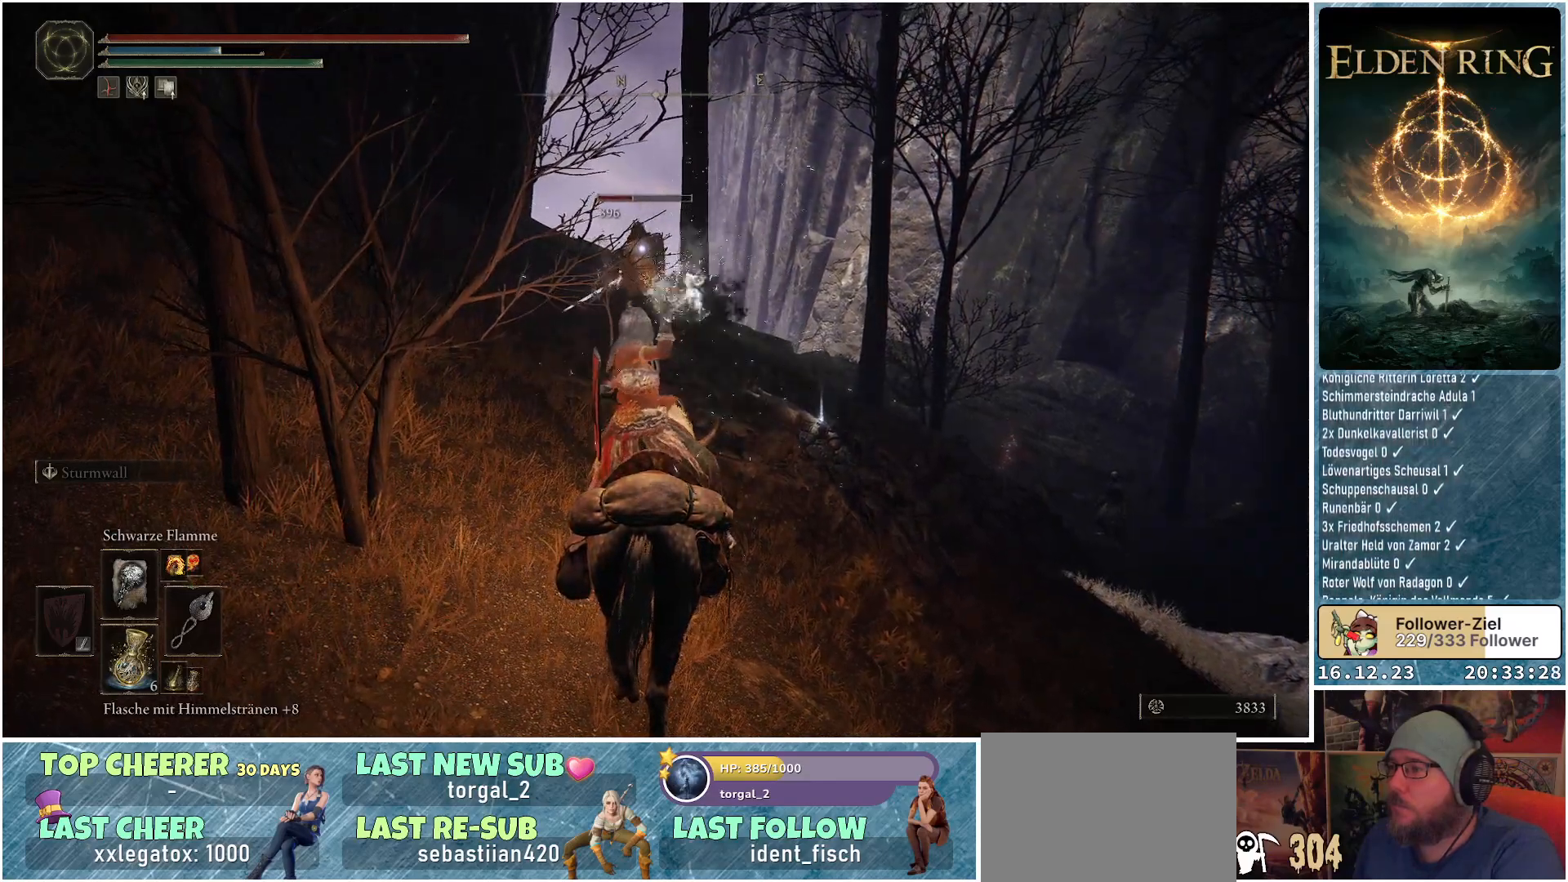
{"buttons": ["R1"], "left_stick": "center", "right_stick": "center", "events": []}
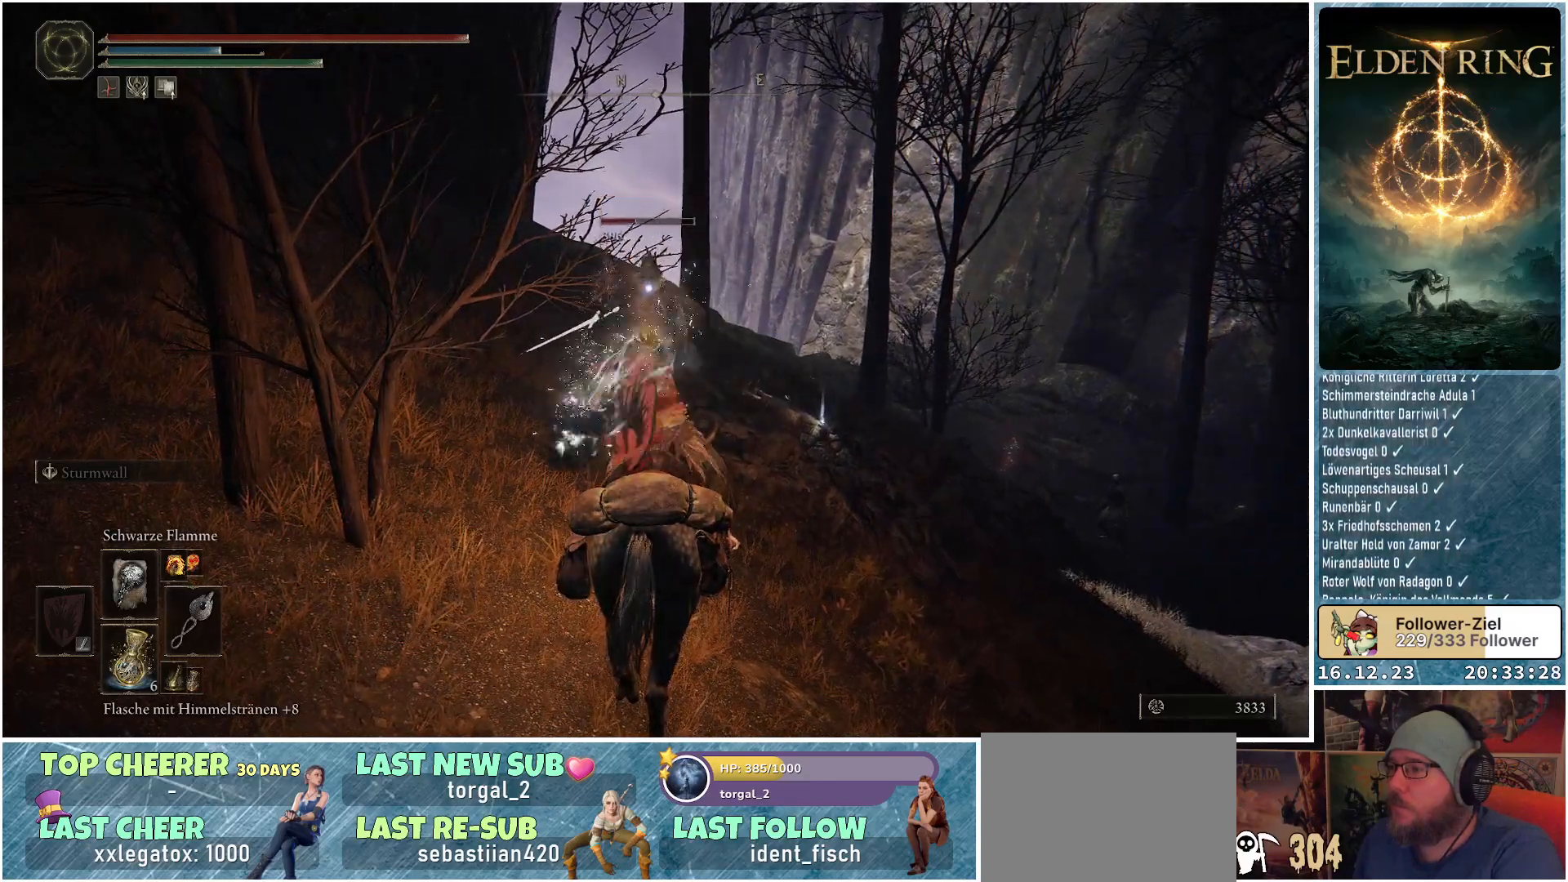
{"buttons": ["R1"], "left_stick": "center", "right_stick": "center", "events": []}
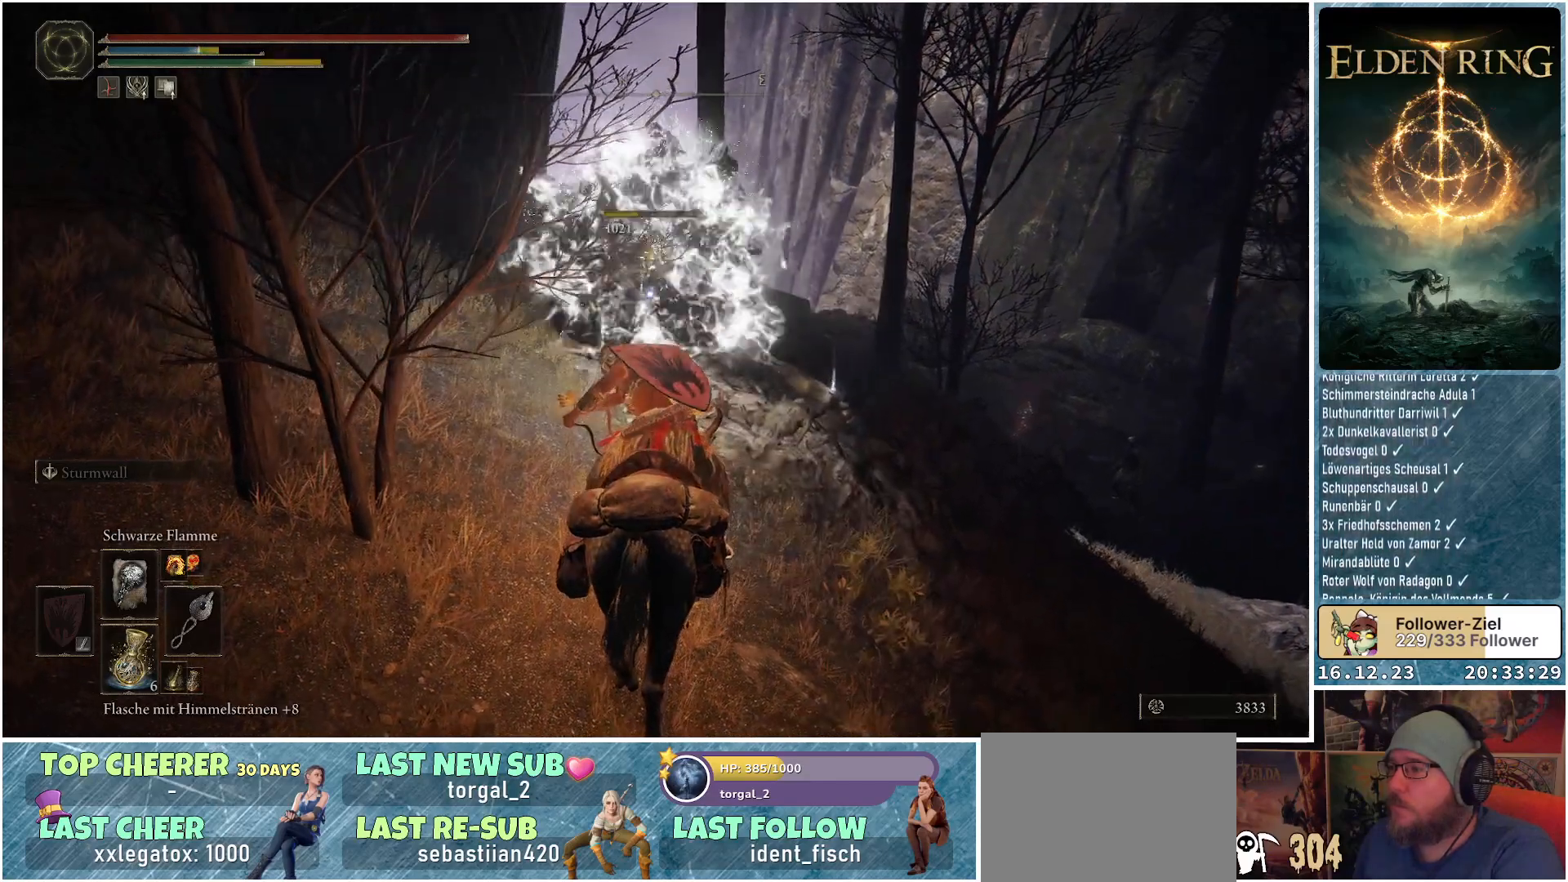
{"buttons": [], "left_stick": "center", "right_stick": "center", "events": [[83, "R1", "up"]]}
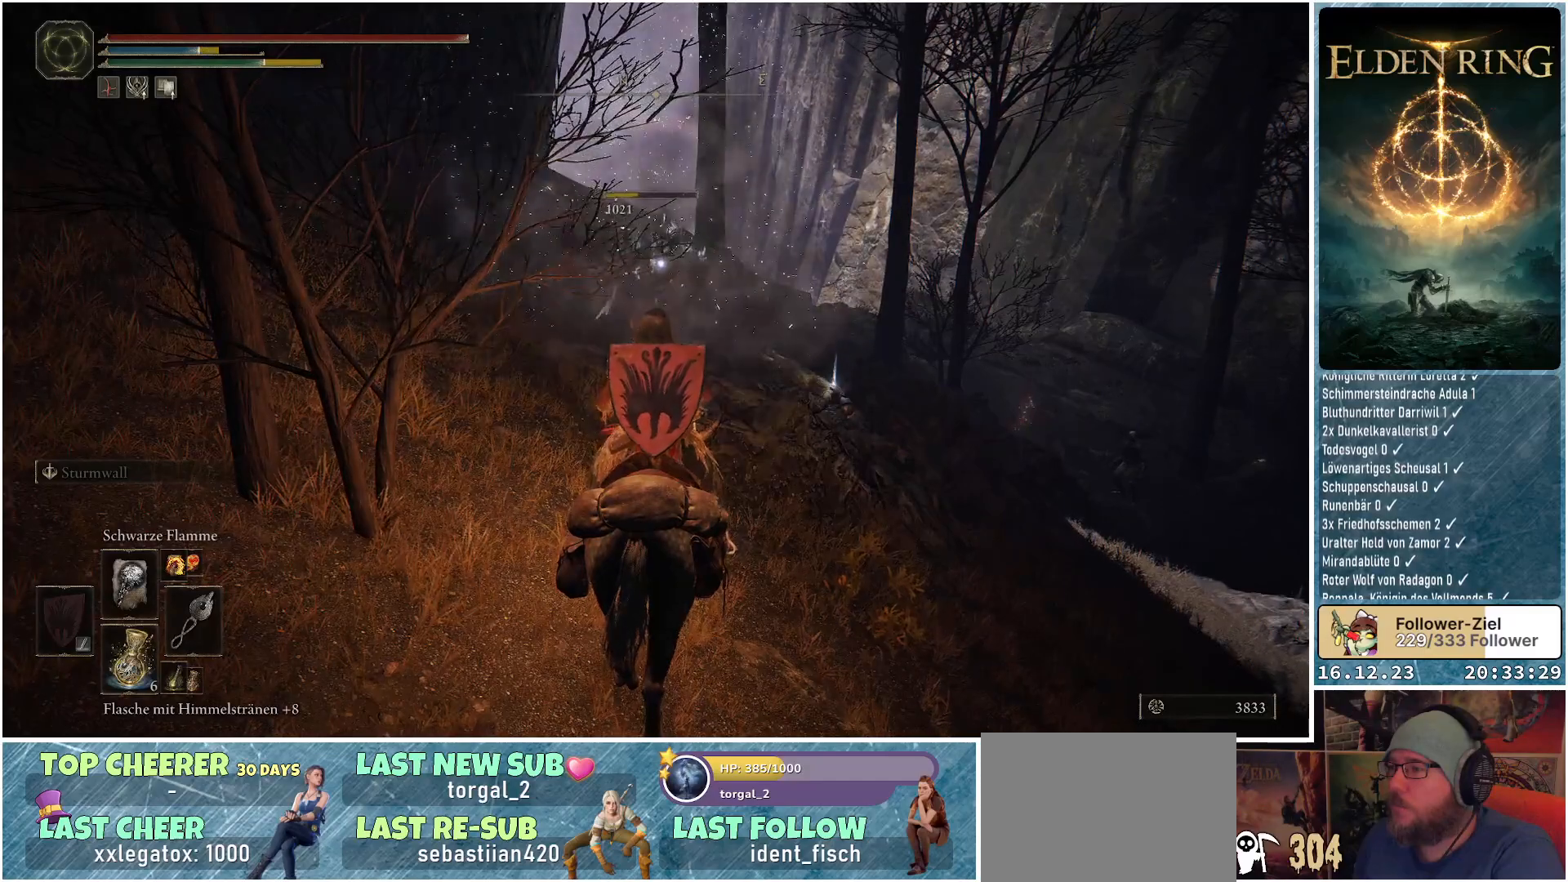
{"buttons": [], "left_stick": "center", "right_stick": "down-right", "events": [[50, "right_stick", "down"], [217, "right_stick", "down-right"]]}
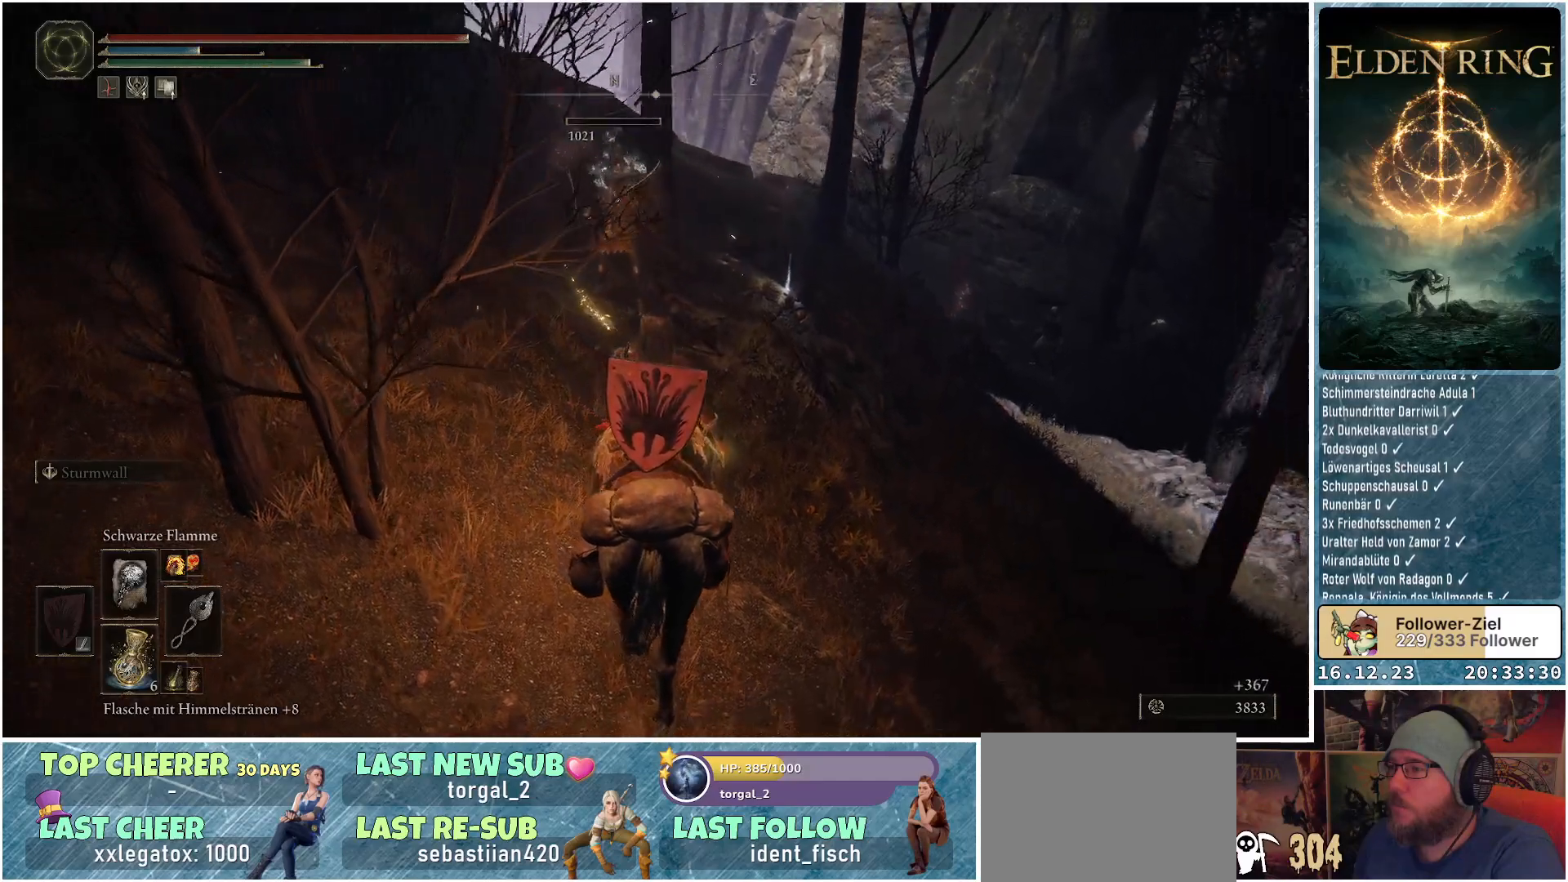
{"buttons": [], "left_stick": "up", "right_stick": "center", "events": [[150, "left_stick", "up"], [383, "right_stick", "center"]]}
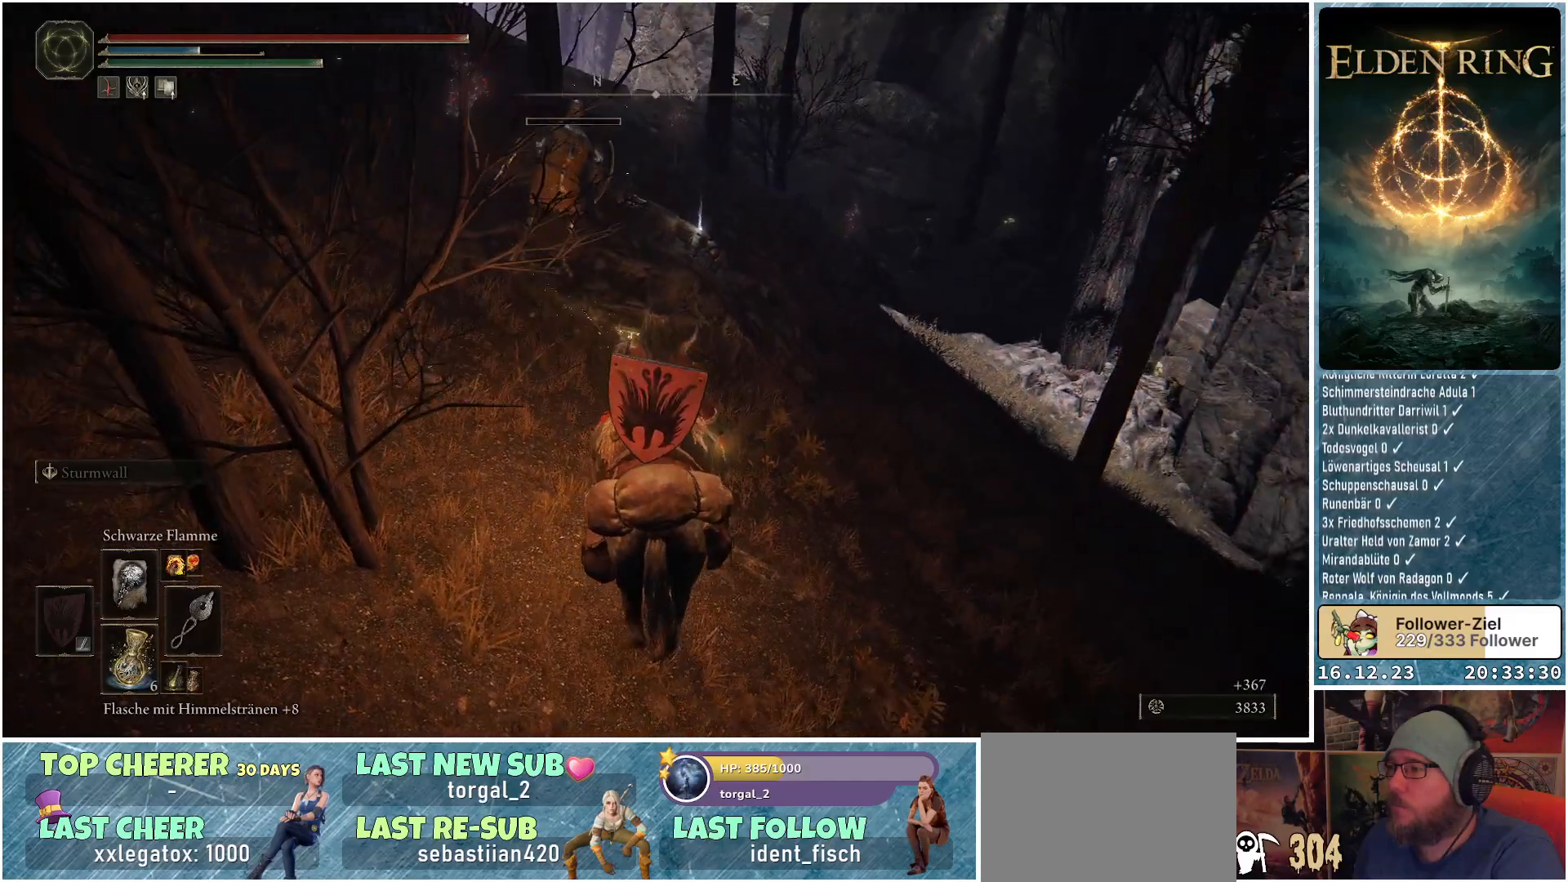
{"buttons": [], "left_stick": "up", "right_stick": "center", "events": []}
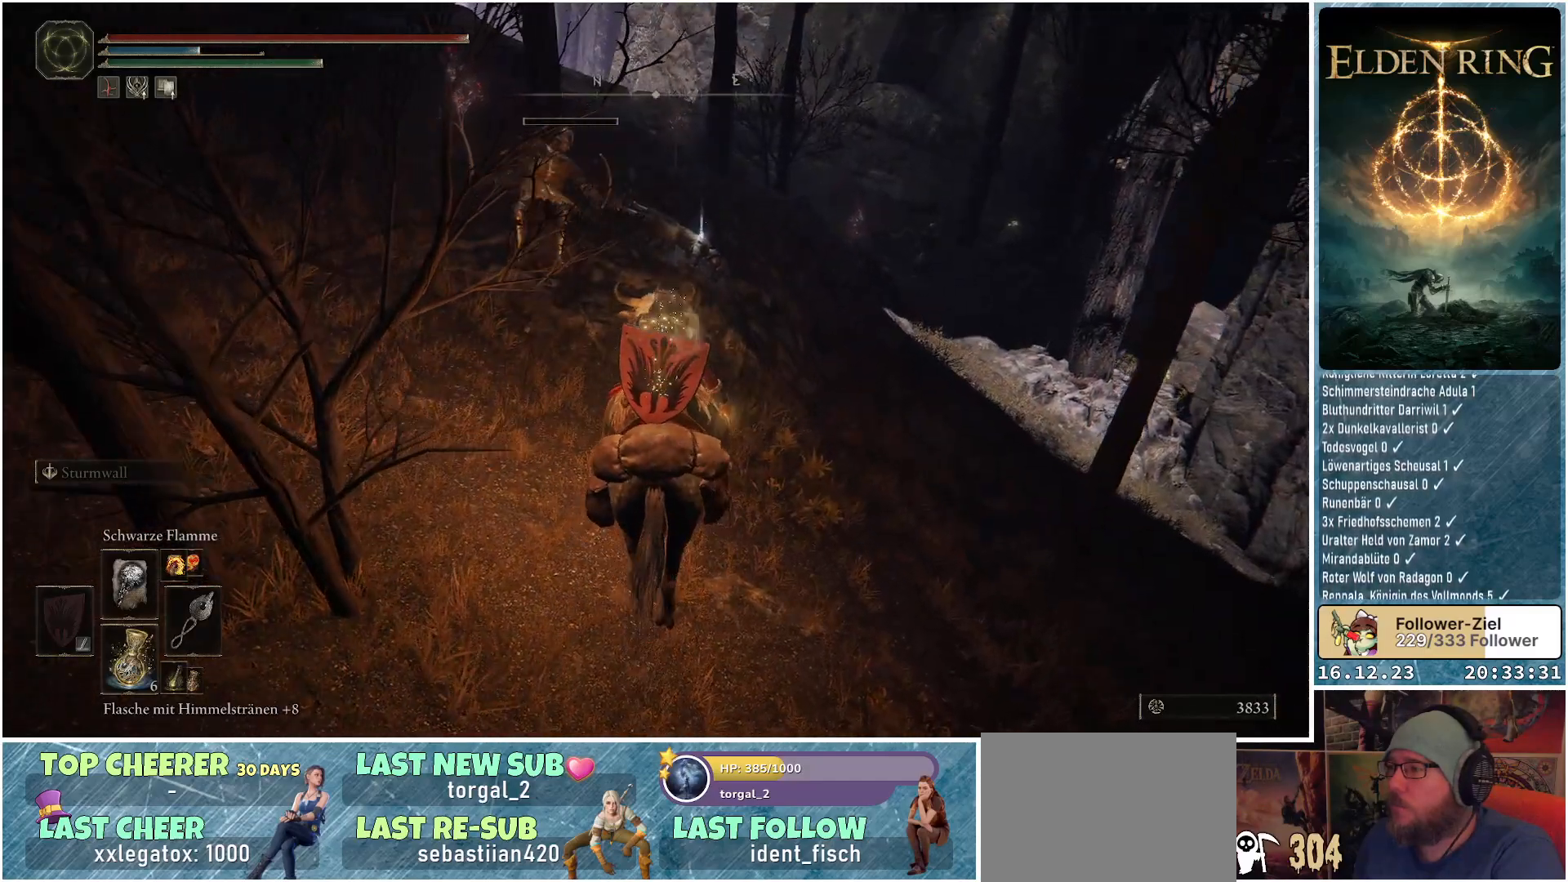
{"buttons": [], "left_stick": "up", "right_stick": "down-left", "events": [[200, "right_stick", "down-left"]]}
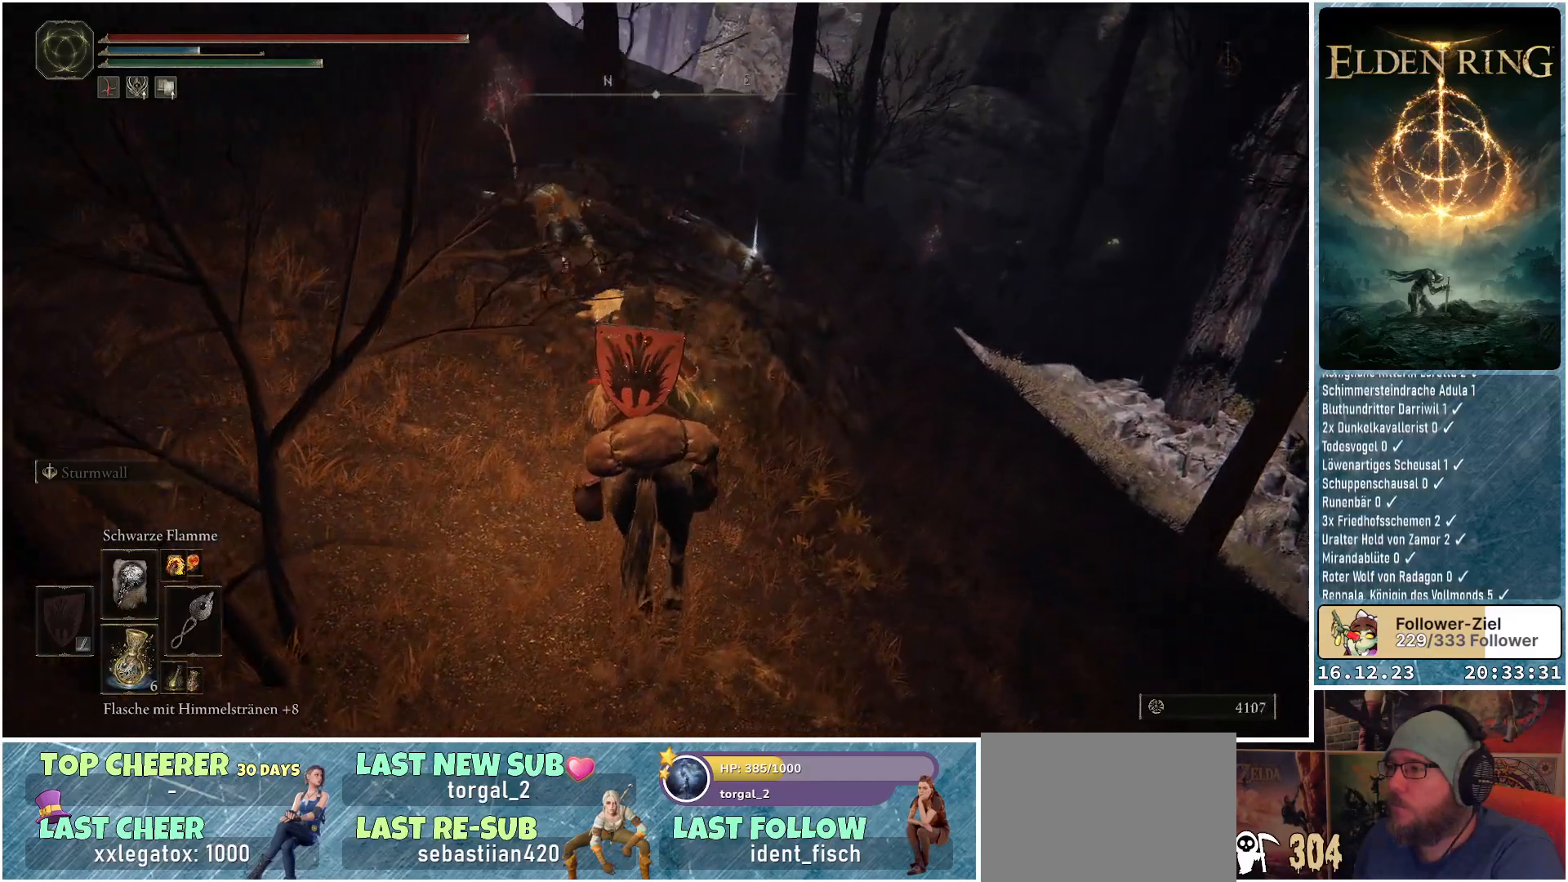
{"buttons": [], "left_stick": "up", "right_stick": "center", "events": [[100, "right_stick", "center"]]}
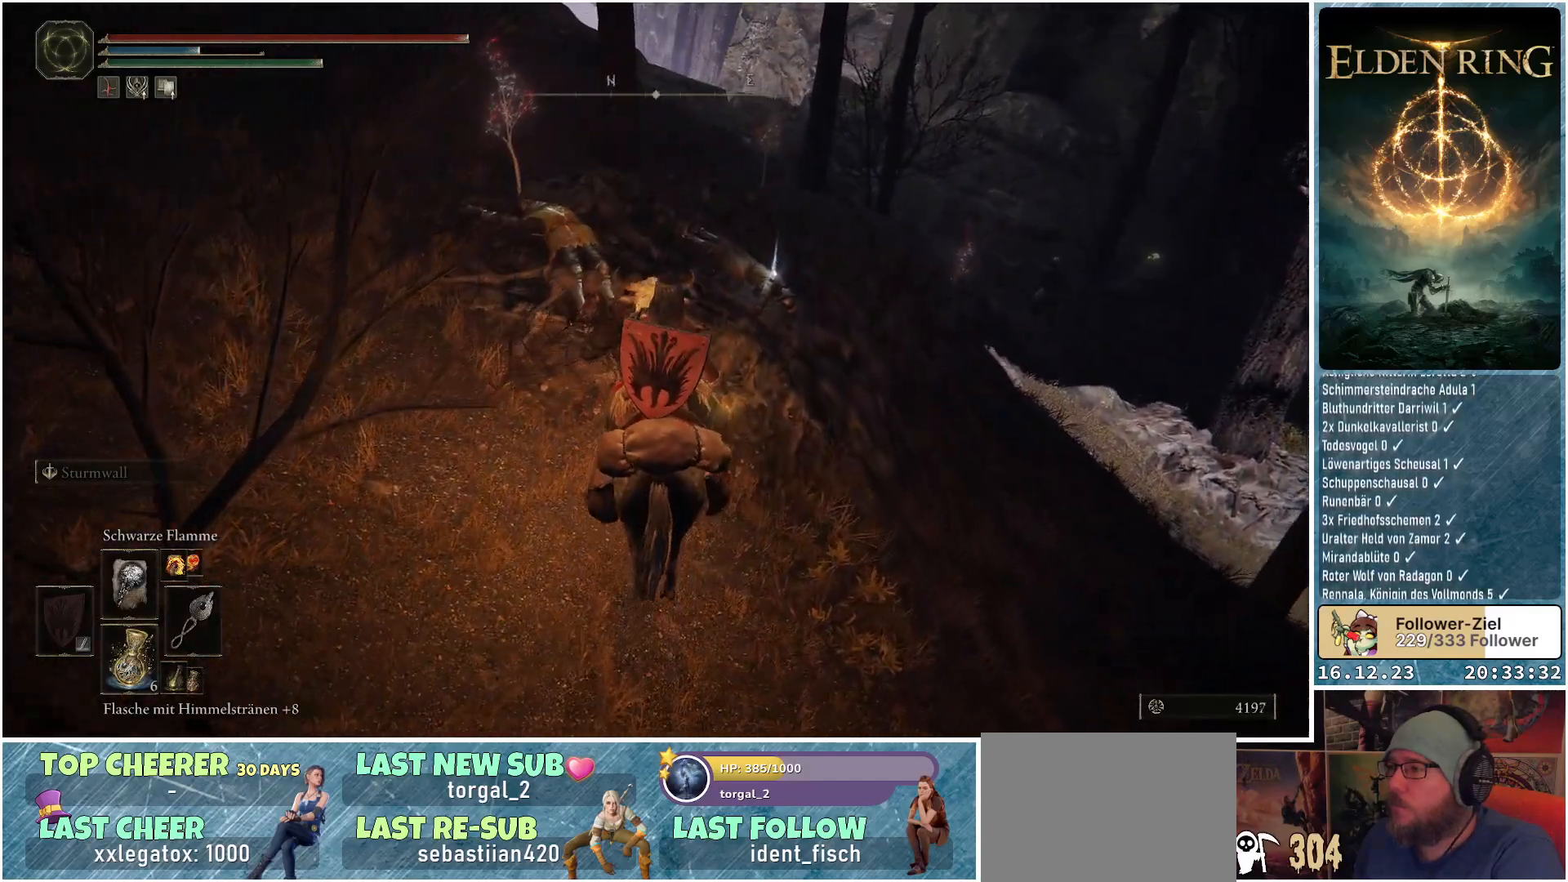
{"buttons": [], "left_stick": "up", "right_stick": "down-right", "events": [[33, "right_stick", "down-right"]]}
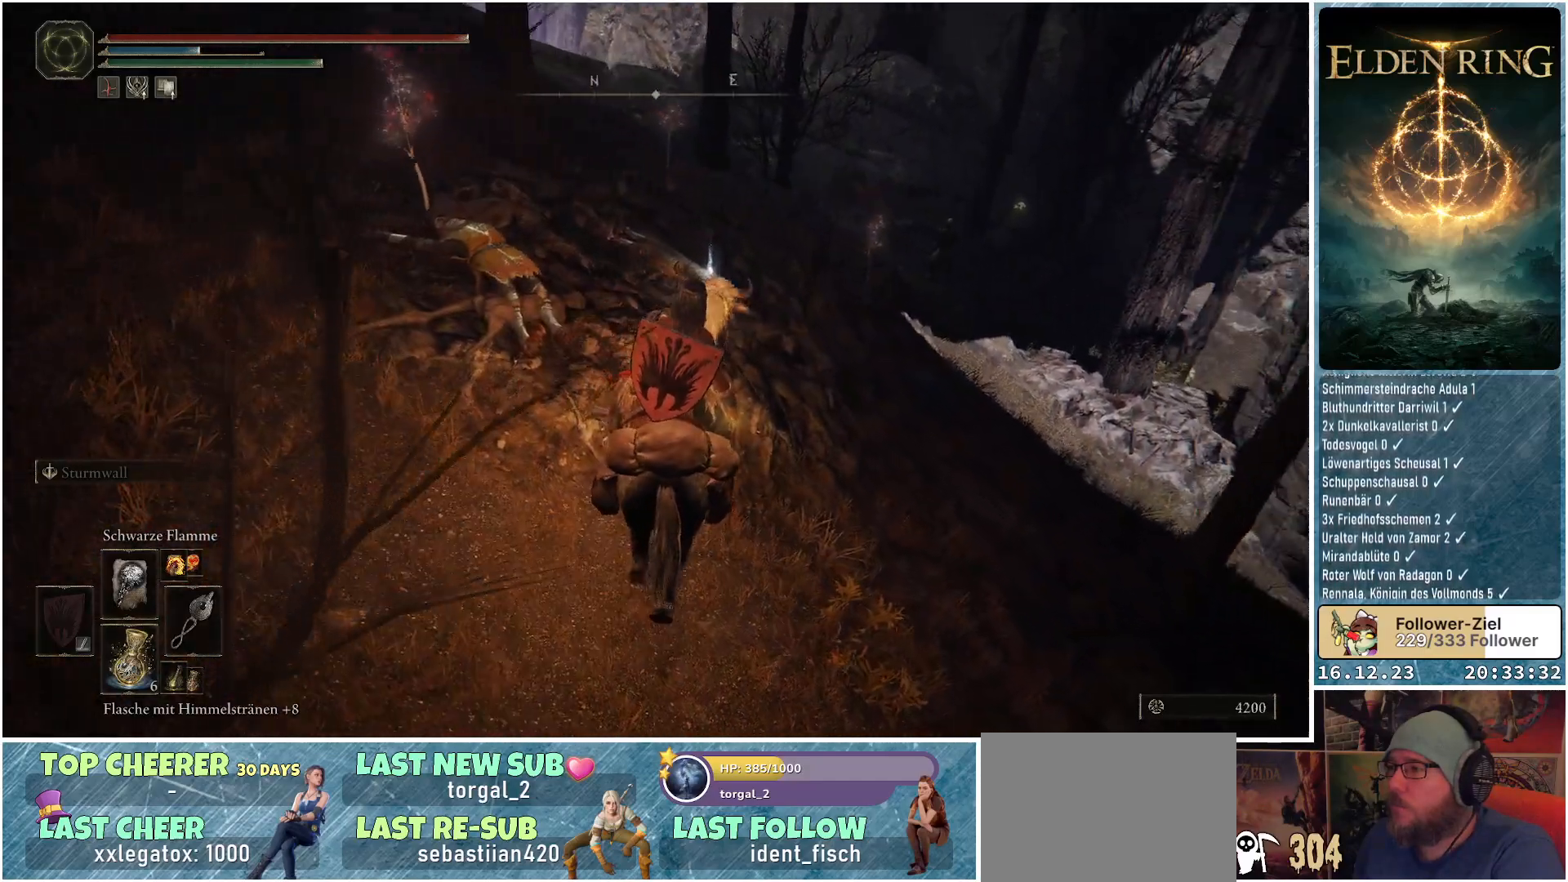
{"buttons": [], "left_stick": "up", "right_stick": "down-right", "events": []}
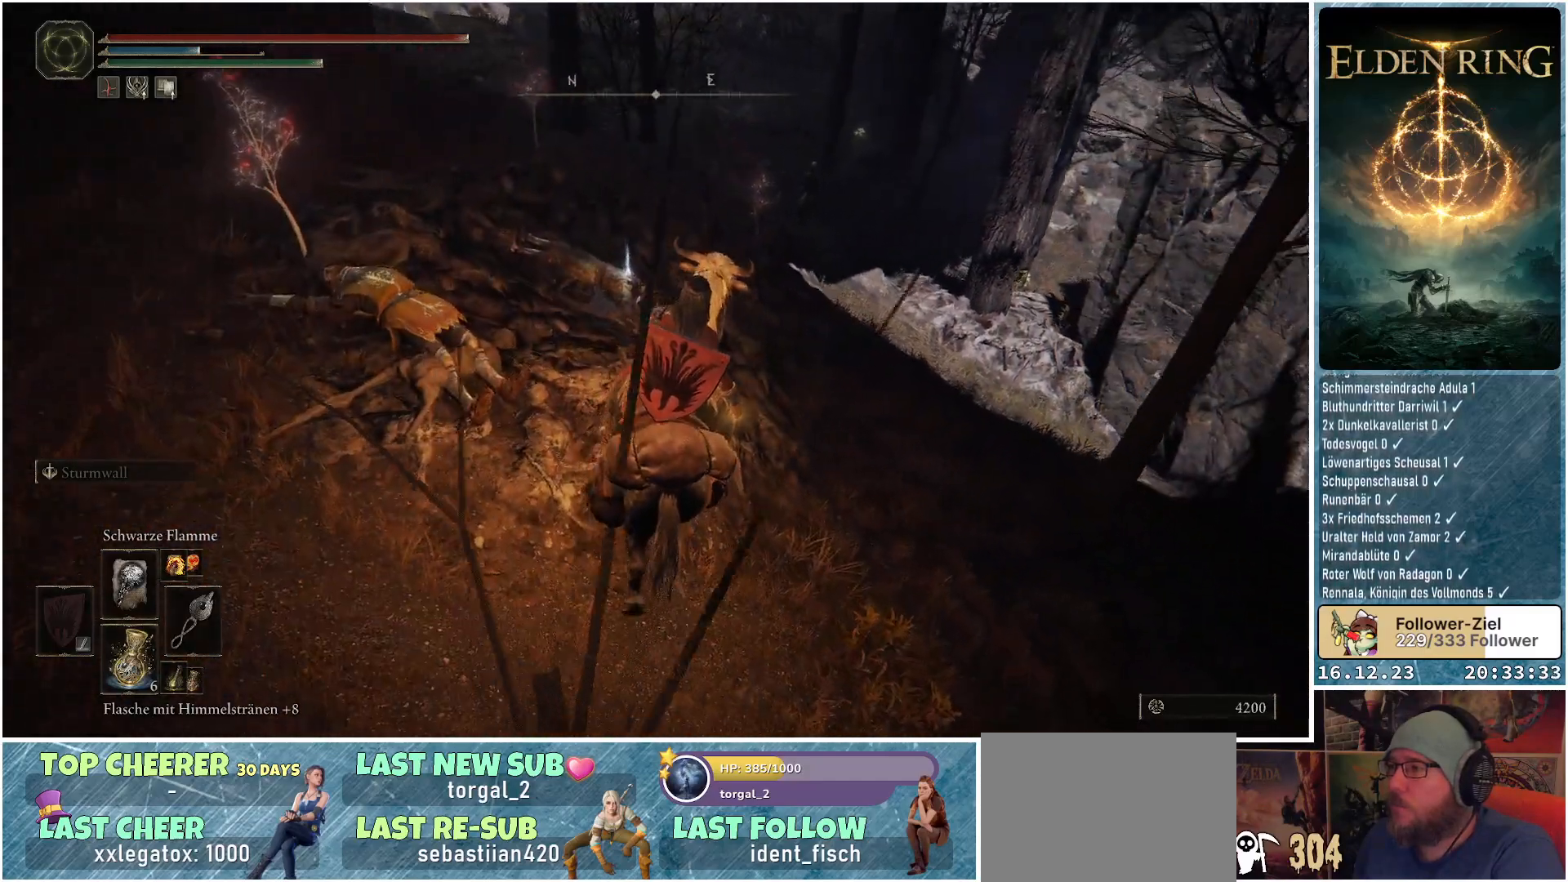
{"buttons": ["R3"], "left_stick": "up", "right_stick": "center", "events": [[300, "right_stick", "center"], [450, "R3", "down"]]}
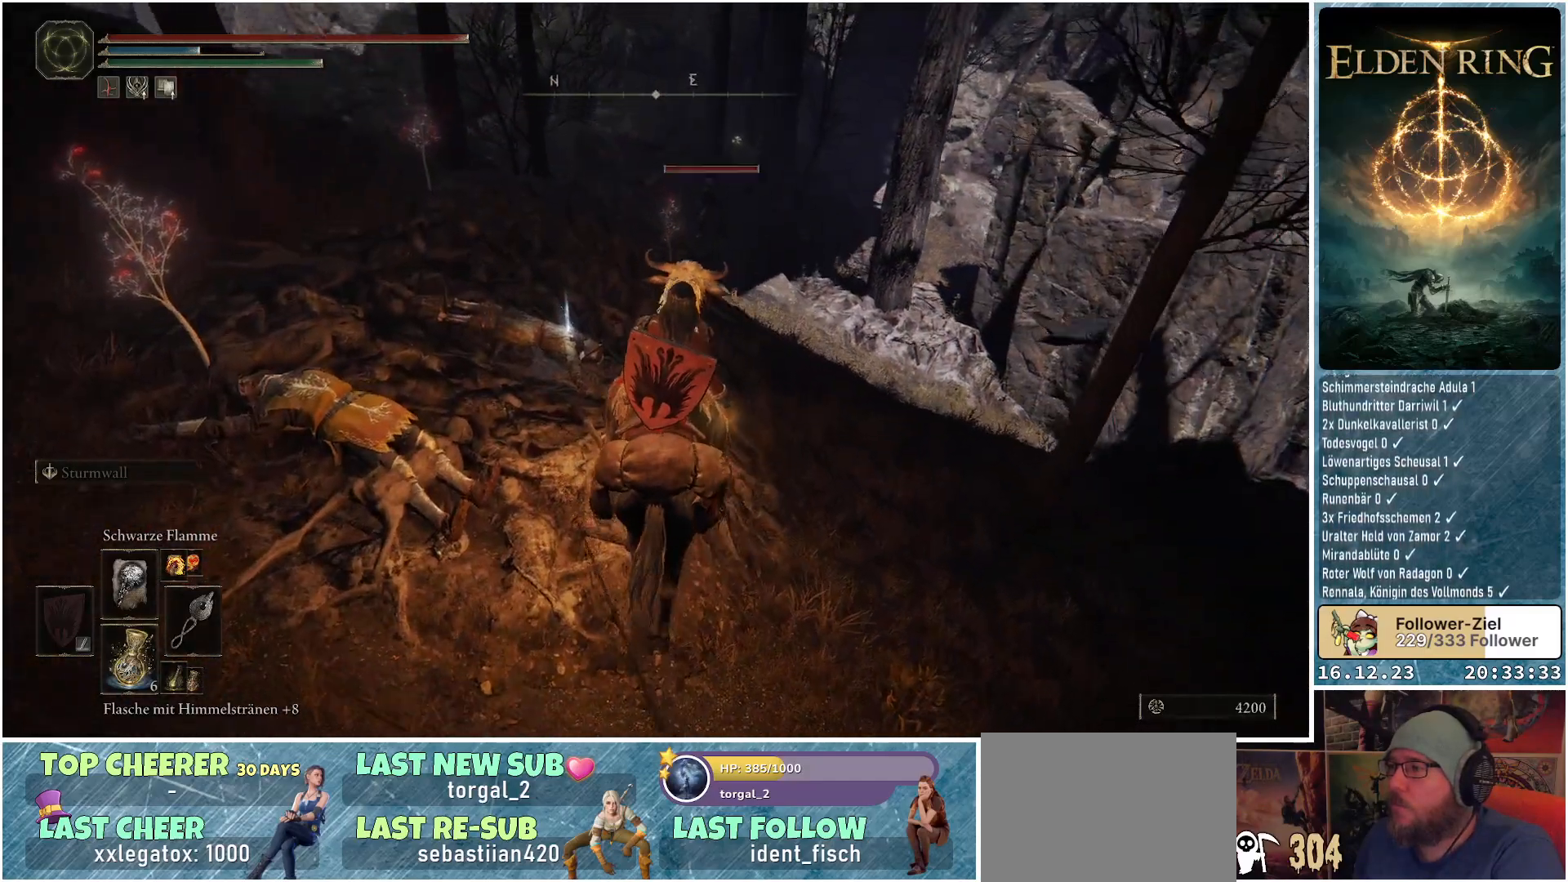
{"buttons": [], "left_stick": "up-left", "right_stick": "center", "events": [[67, "R3", "up"], [200, "left_stick", "up-left"]]}
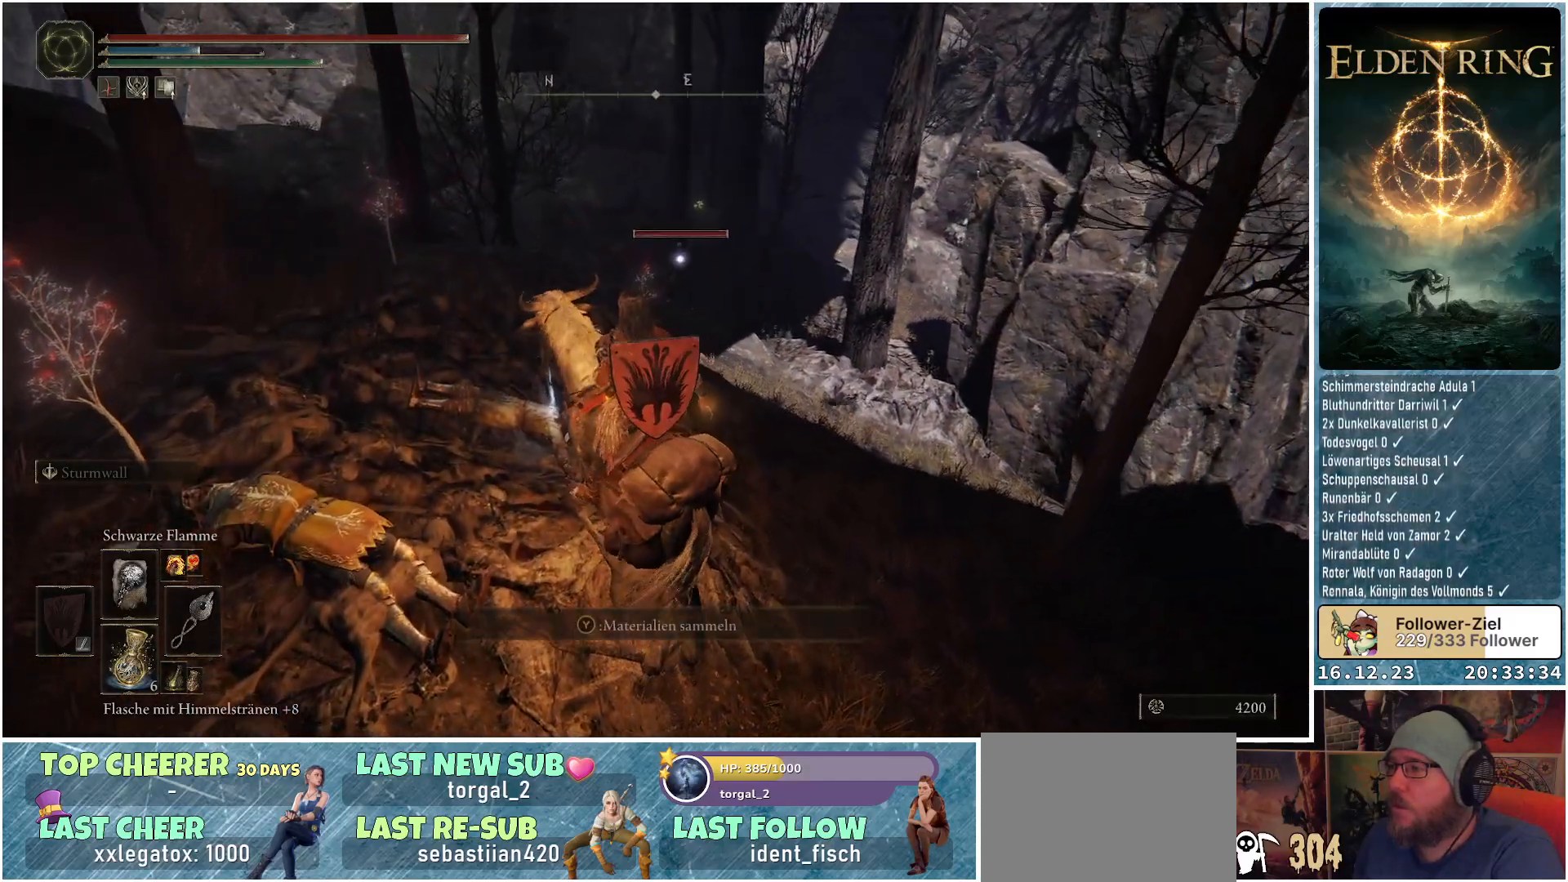
{"buttons": ["R1"], "left_stick": "up-left", "right_stick": "center", "events": [[17, "R1", "down"]]}
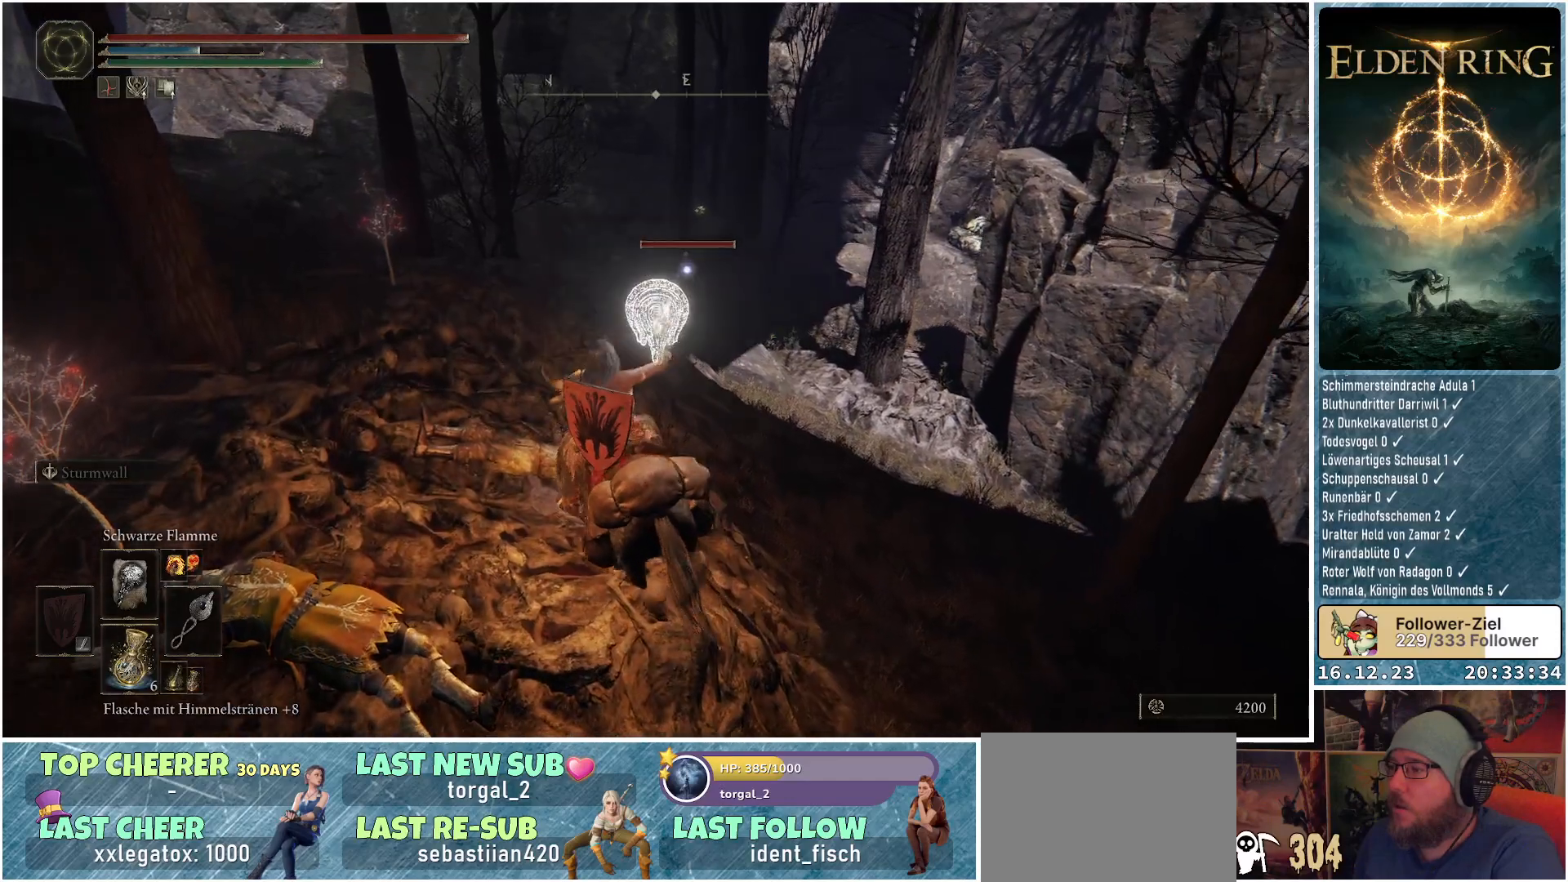
{"buttons": ["R1"], "left_stick": "center", "right_stick": "center", "events": [[33, "left_stick", "up"], [317, "left_stick", "center"]]}
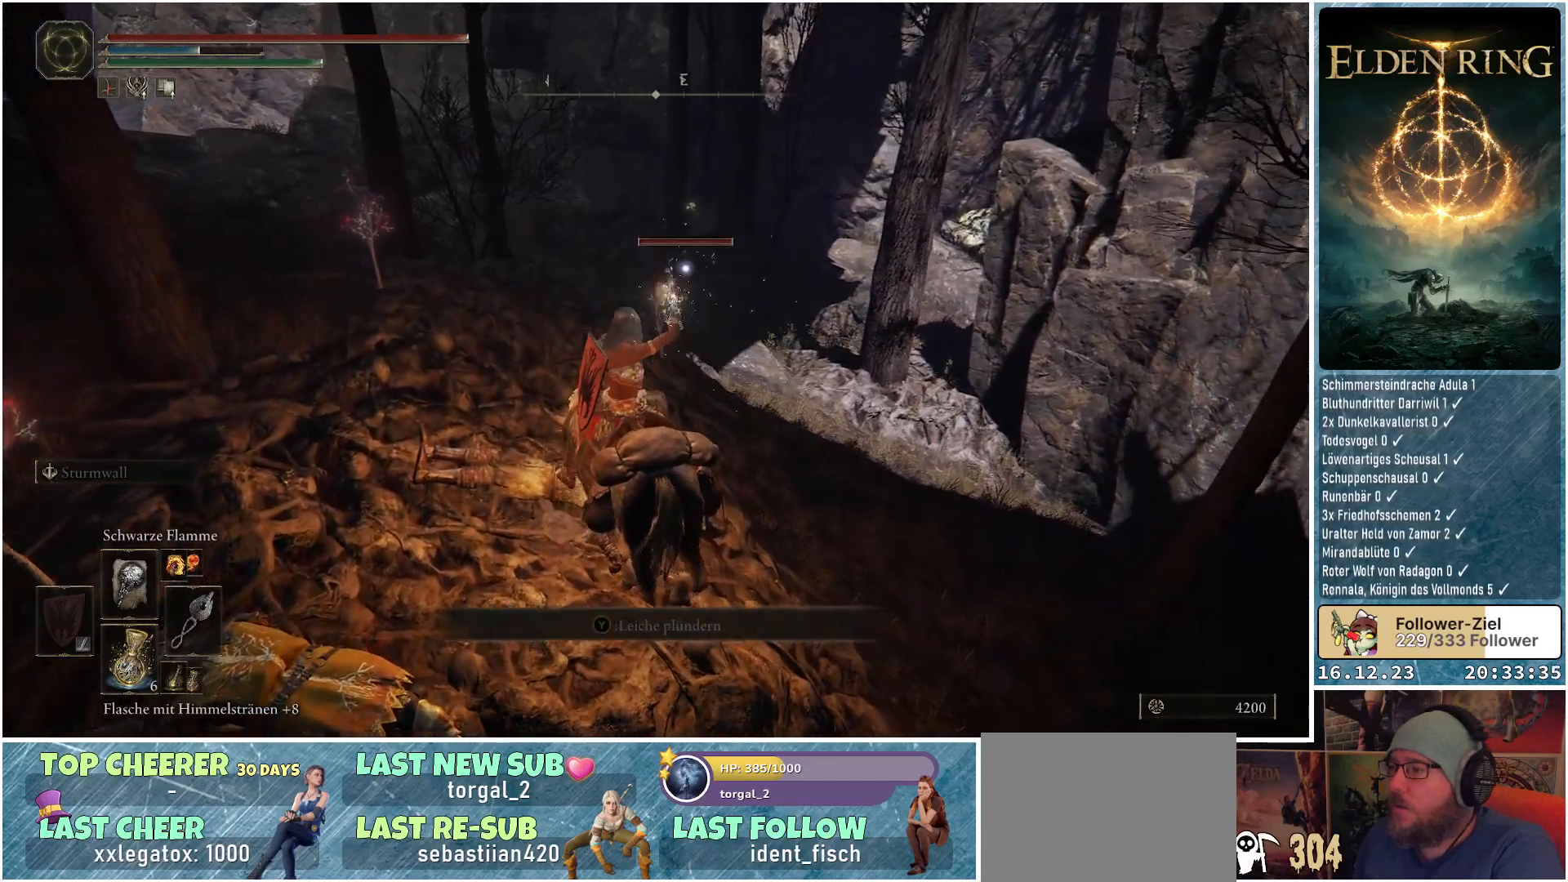
{"buttons": ["R1"], "left_stick": "center", "right_stick": "center", "events": []}